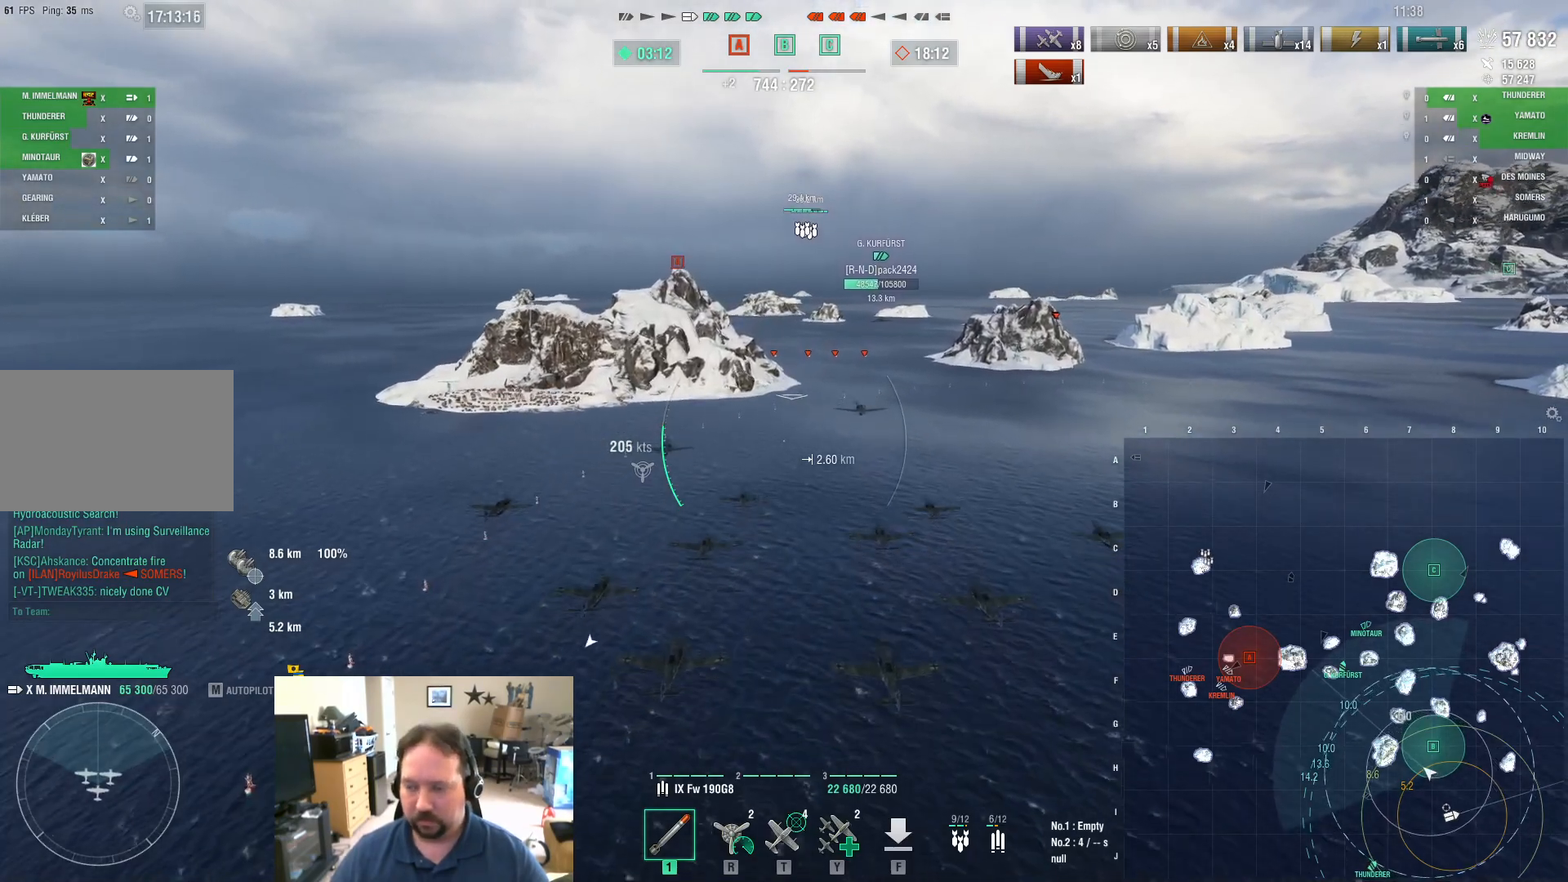
Gameplay with keyboard and mouse; each line is a JSON object with the keys and mouse buttons held at the frame after it. "events" lists presses ("down") and releases ("up") of "1", "2", "3", "4", "5", "a", "alt", "c", "caps_lock", "ctrl", "d", "e", "f", "g", "q", "r", "s", "shift", "space", "t", "tab", "v", "w", "x", "z", "mouse_left", "mouse_wheel" and "mouse_right" between this image and that frame as [ms after this image, input, new state], when the widget could be followed in between. "mouse_left", "mouse_wheel", "mouse_right" = the "left", "wheel", "right" buttons of the "mouse" list. No other keys are recorded. "wheel" means that the mouse wheel is clicked or scrolled. "mouse_move" is the direction in which the mouse moves at that frame (one of eight, or "still"), when it could be read.
{"keys": ["w"], "mouse": [], "mouse_move": "still", "events": []}
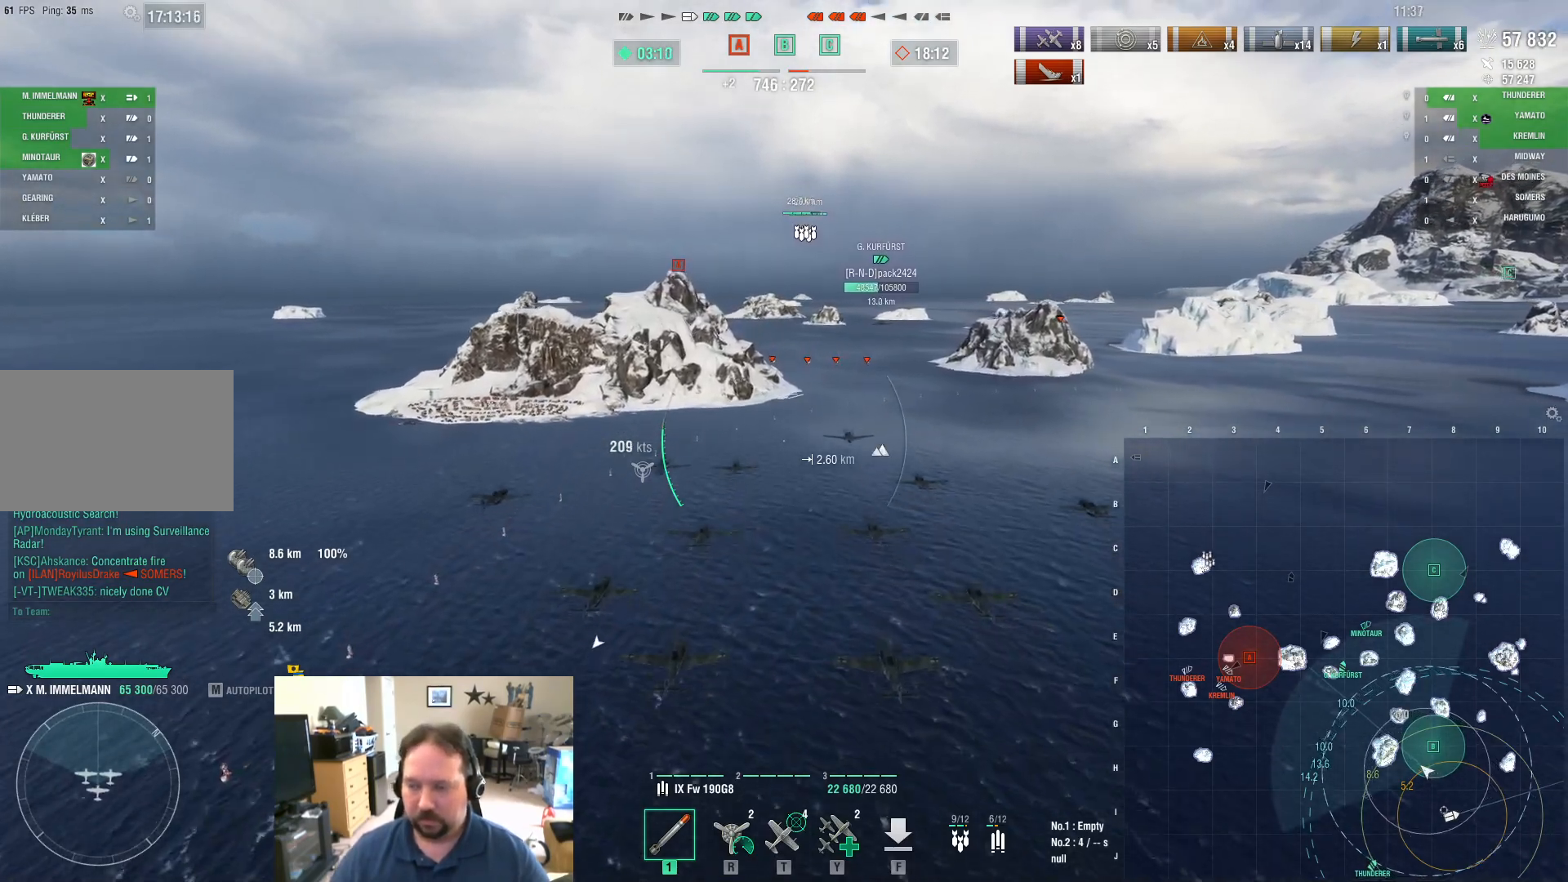
{"keys": ["ctrl", "w"], "mouse": [], "mouse_move": "left", "events": [[134, "ctrl", "down"]]}
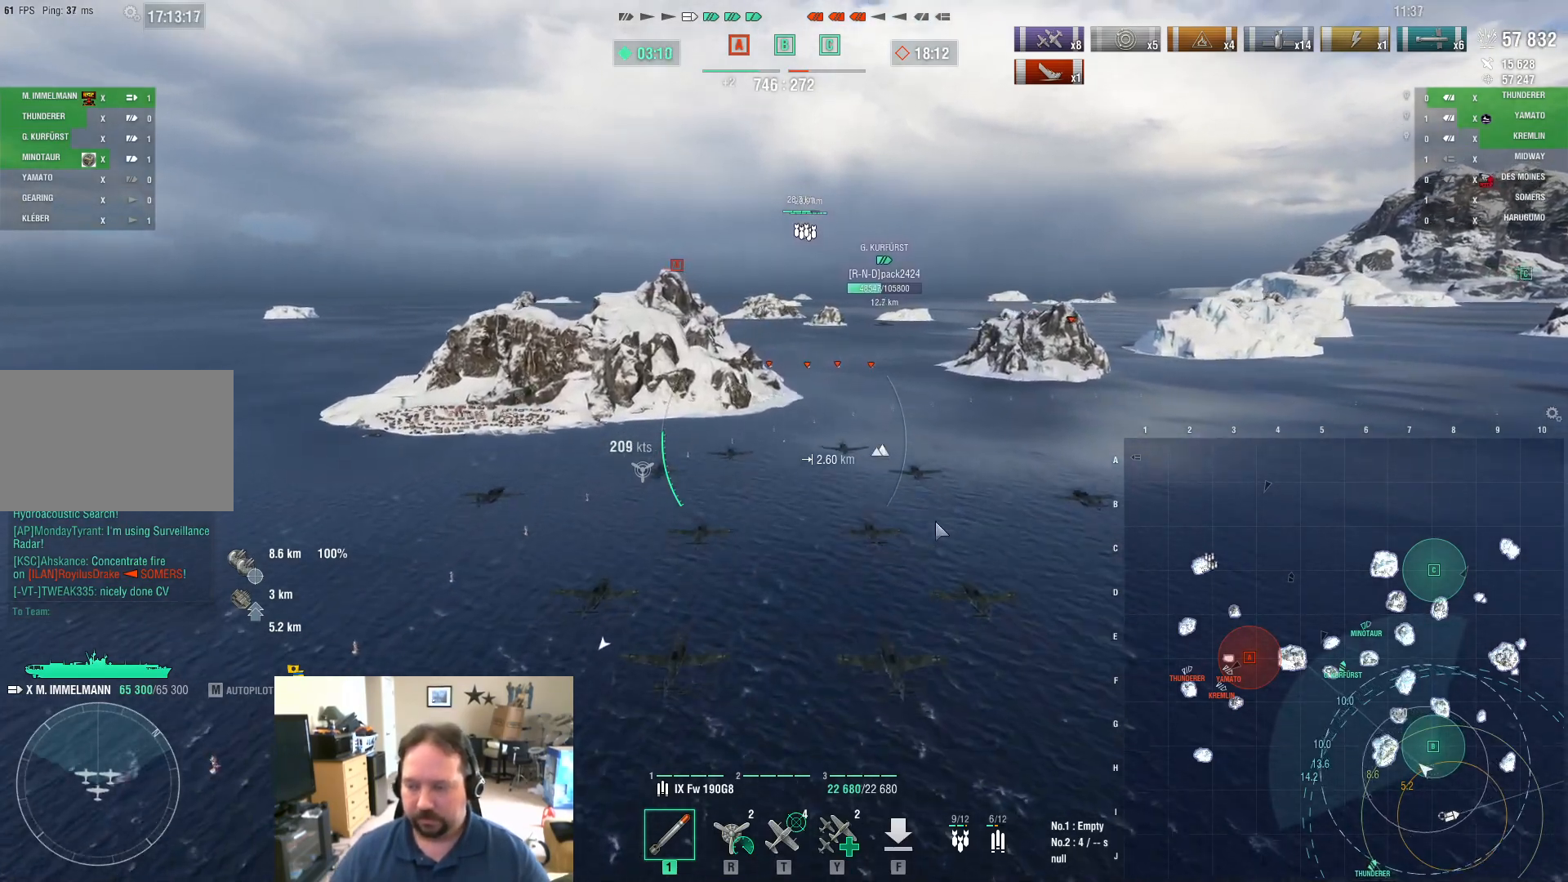
{"keys": [], "mouse": [], "mouse_move": "still", "events": [[383, "ctrl", "up"], [383, "w", "up"]]}
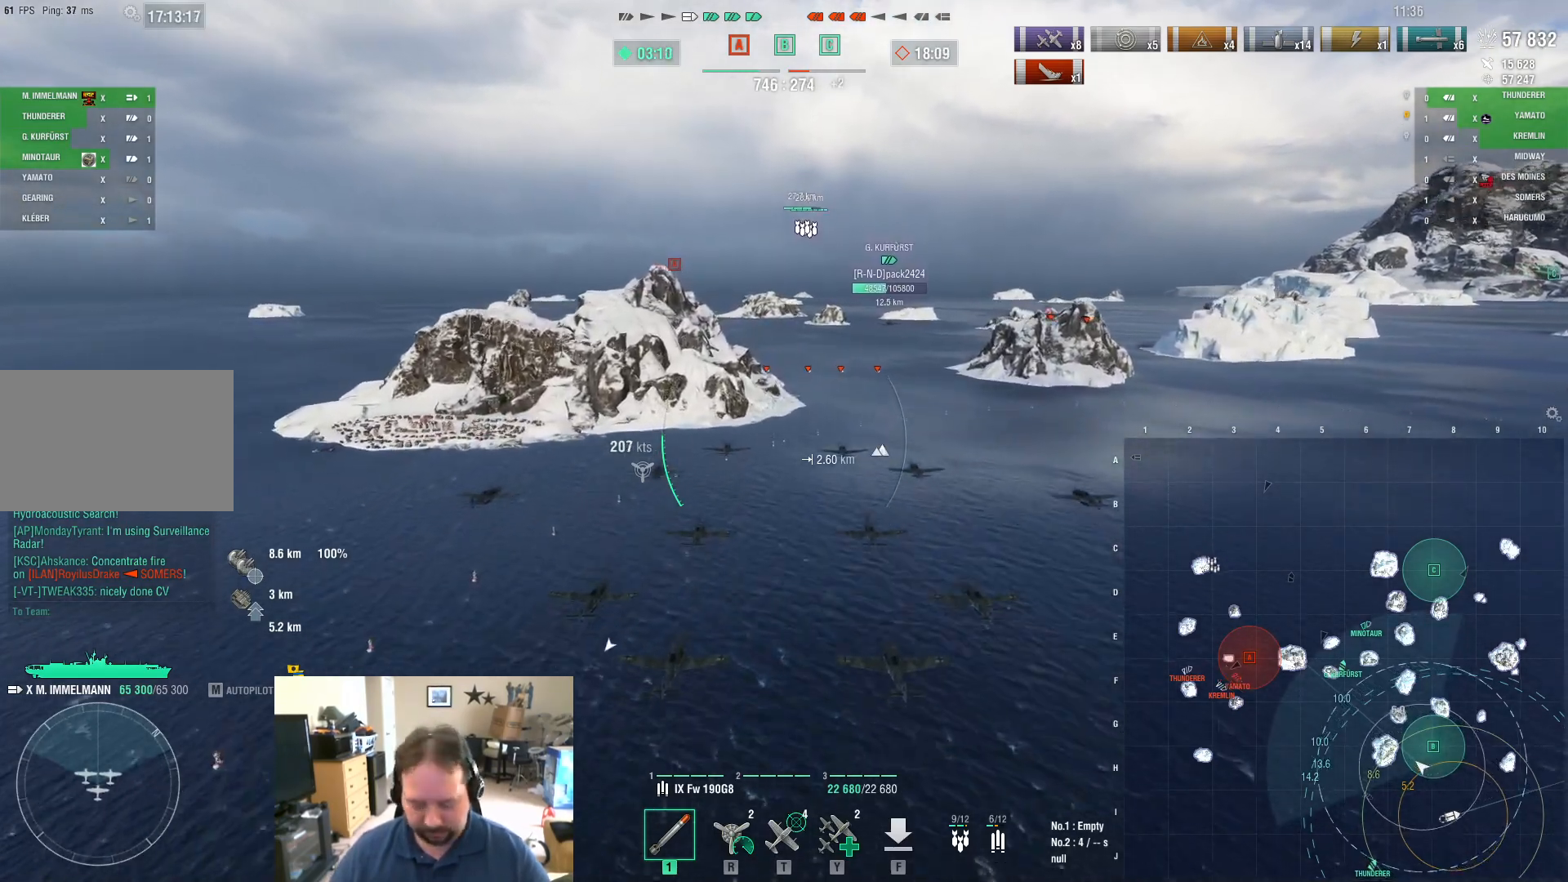
{"keys": [], "mouse": [], "mouse_move": "still", "events": []}
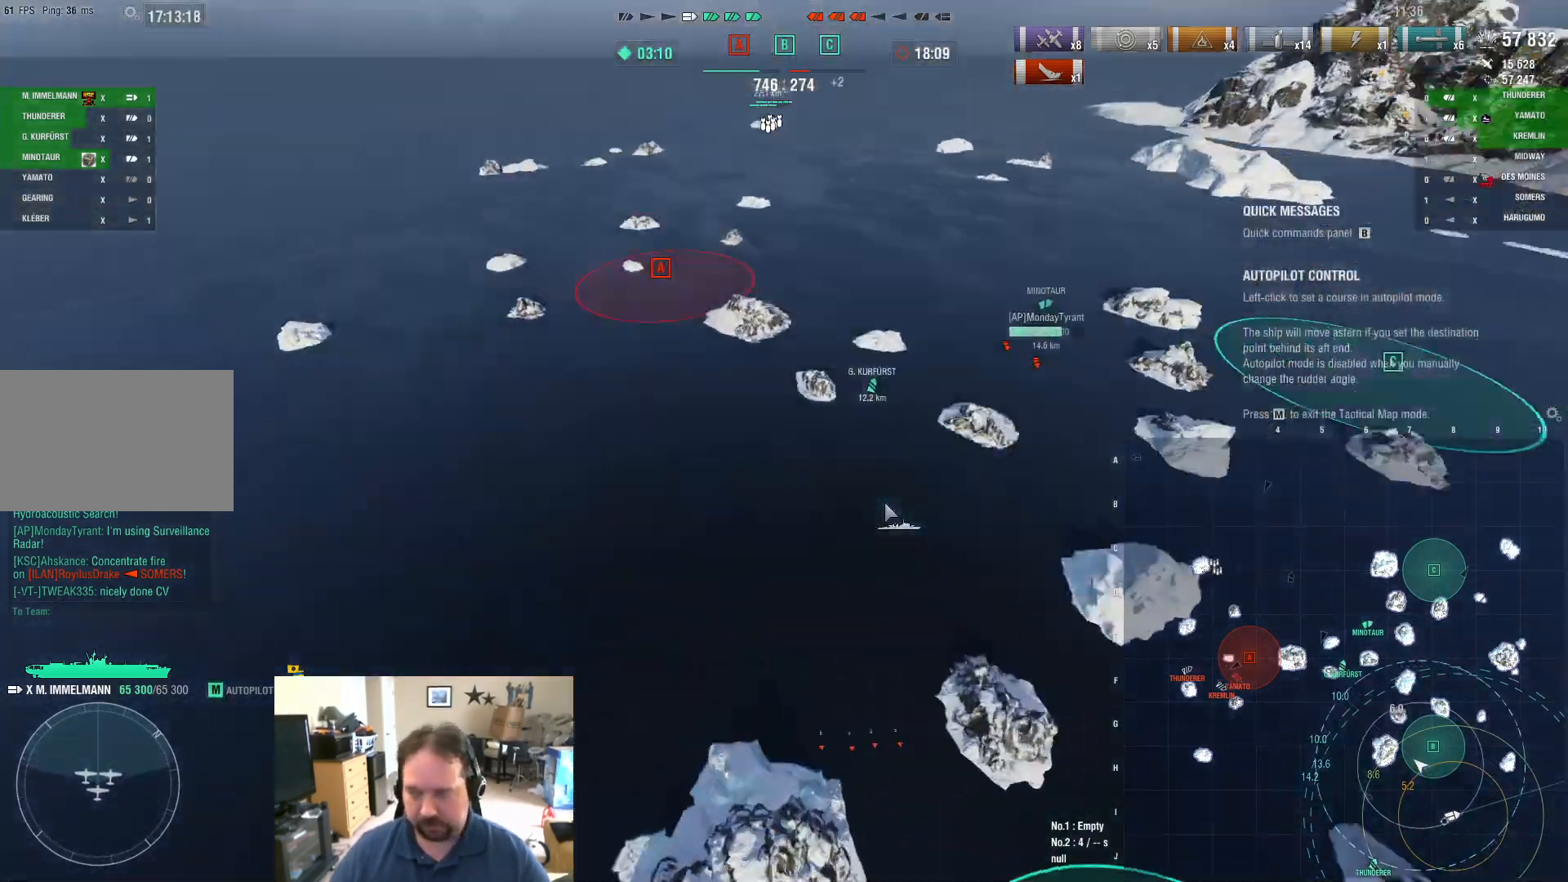
{"keys": [], "mouse": [], "mouse_move": "down", "events": []}
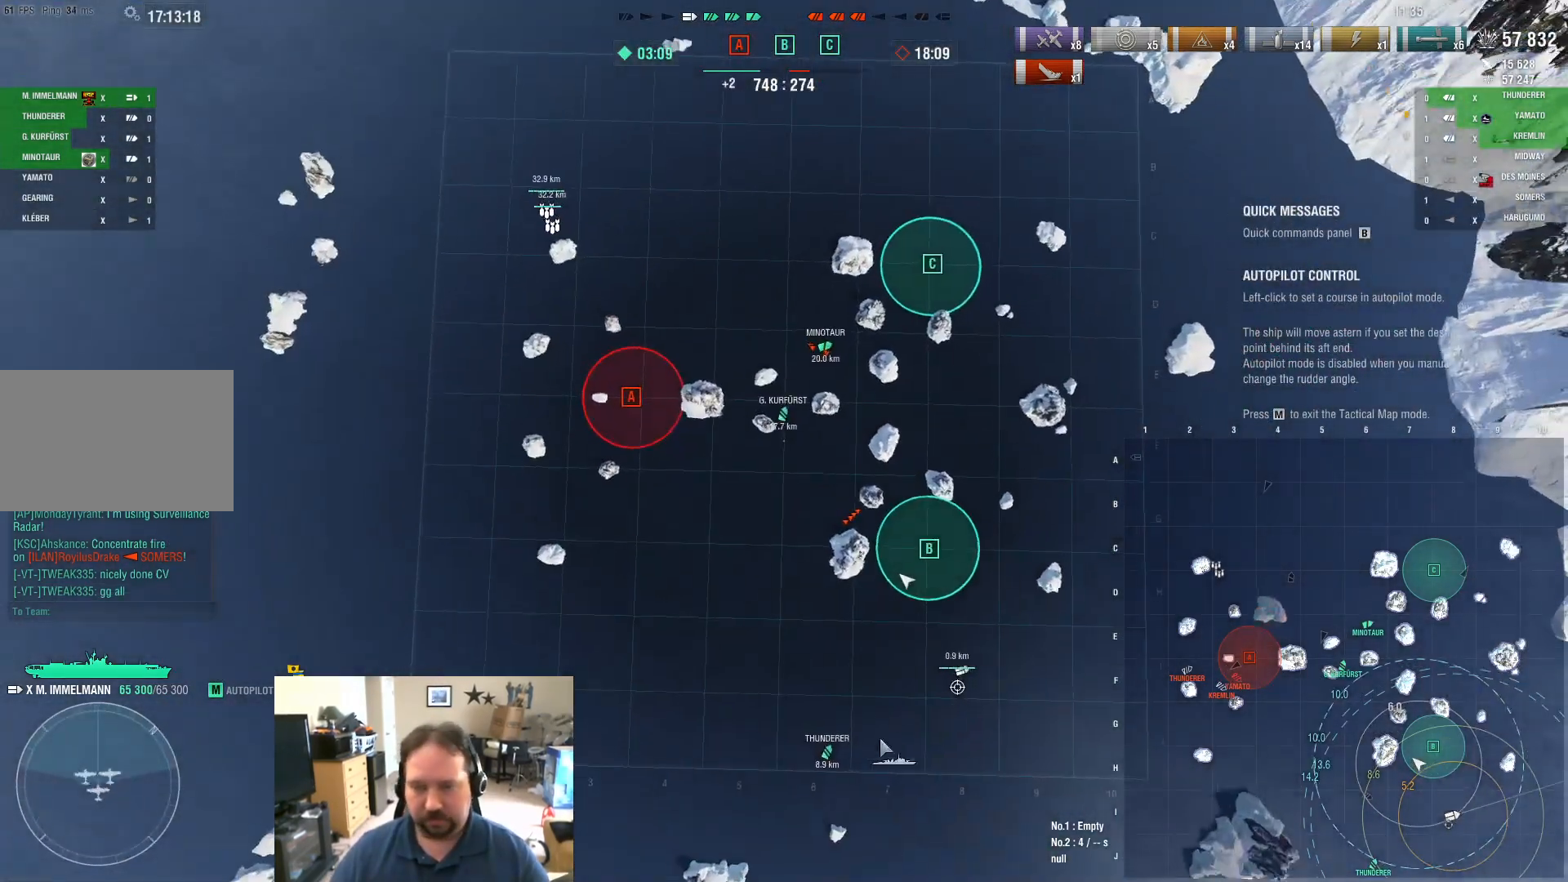
{"keys": [], "mouse": [], "mouse_move": "still", "events": []}
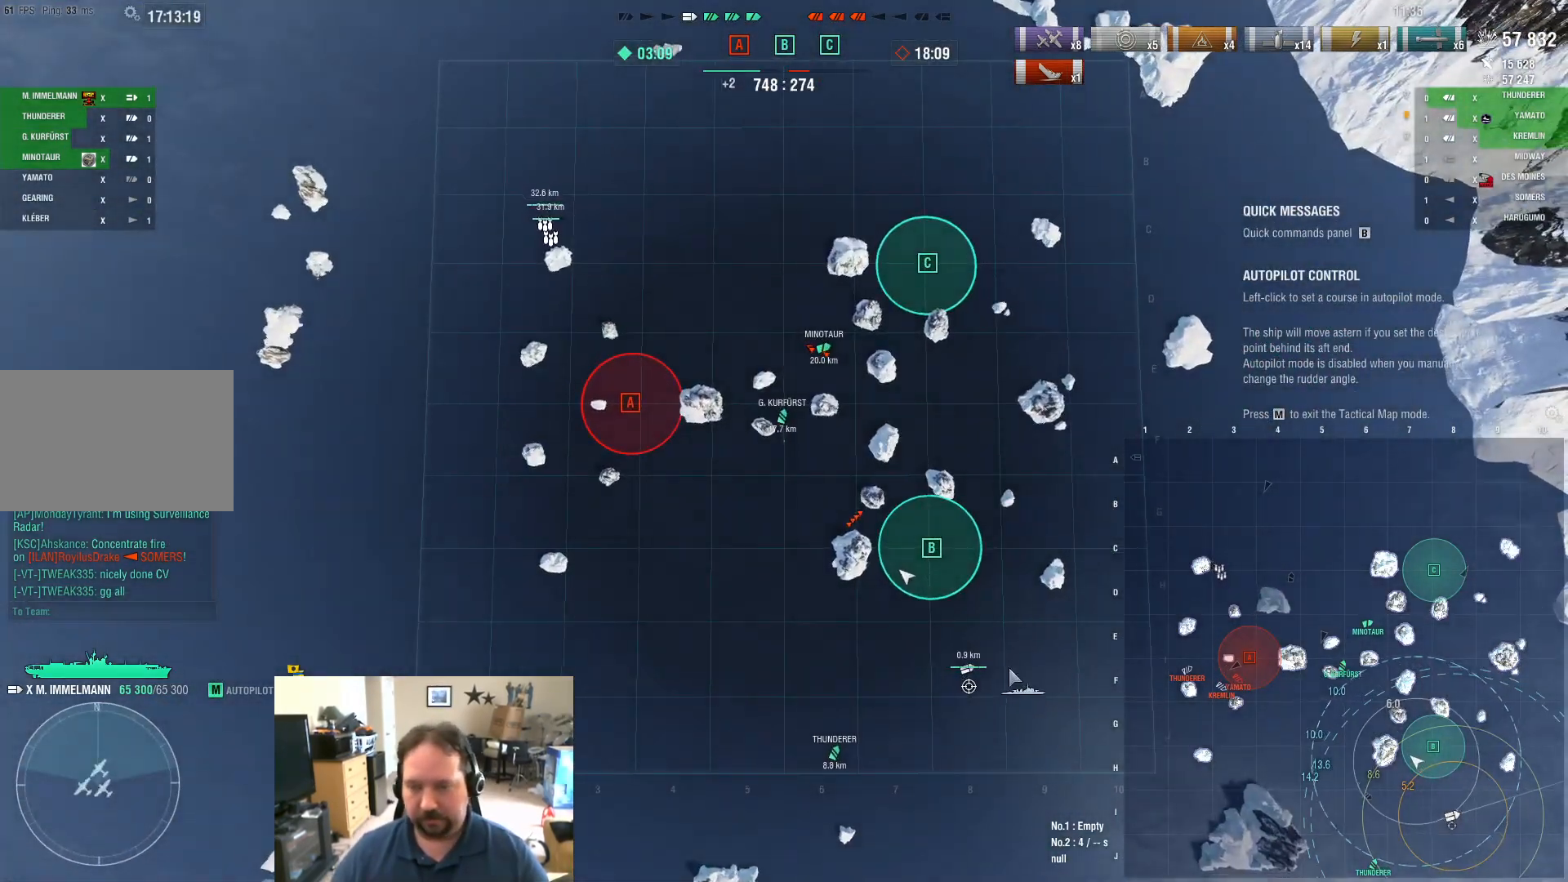
{"keys": [], "mouse": [], "mouse_move": "still", "events": []}
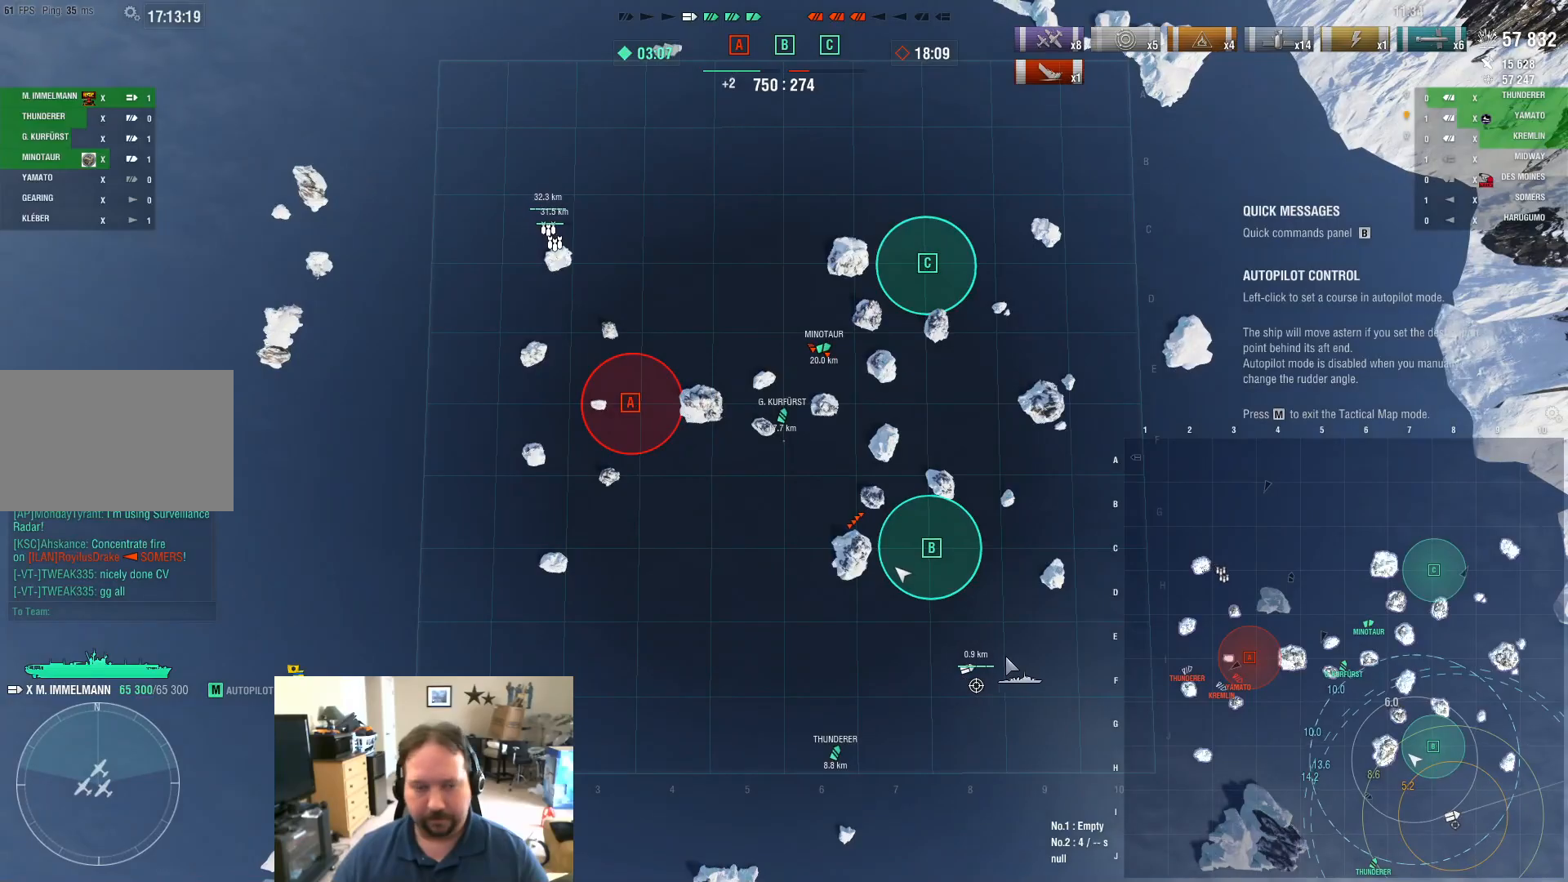
{"keys": [], "mouse": [], "mouse_move": "still", "events": [[217, "mouse_left", "down"], [350, "mouse_left", "up"]]}
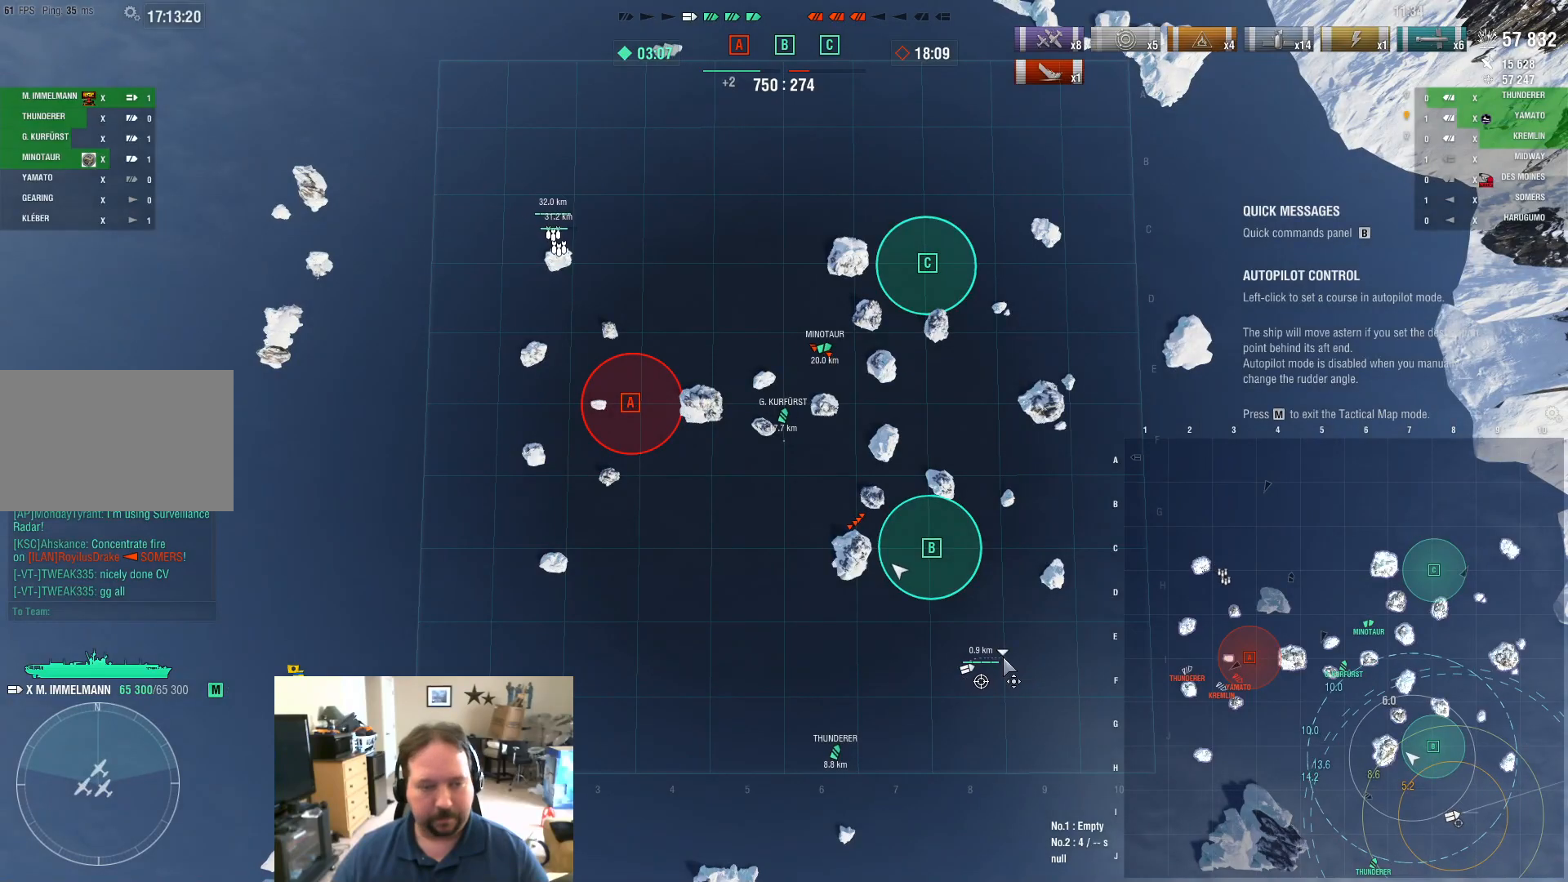
{"keys": ["w"], "mouse": [], "mouse_move": "still", "events": [[350, "w", "down"]]}
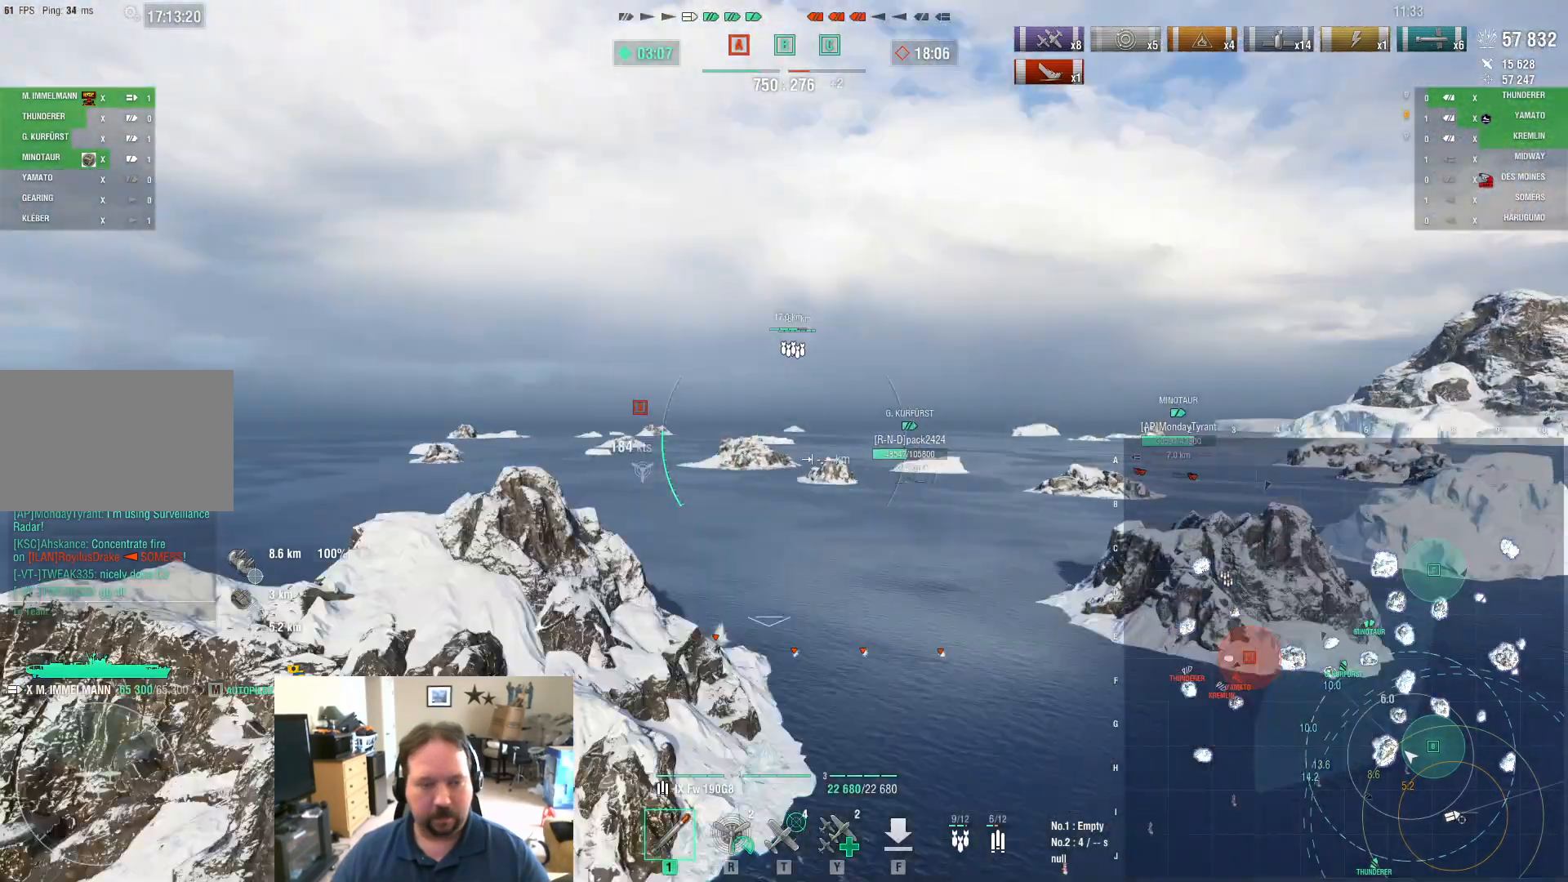
{"keys": ["w"], "mouse": [], "mouse_move": "still", "events": []}
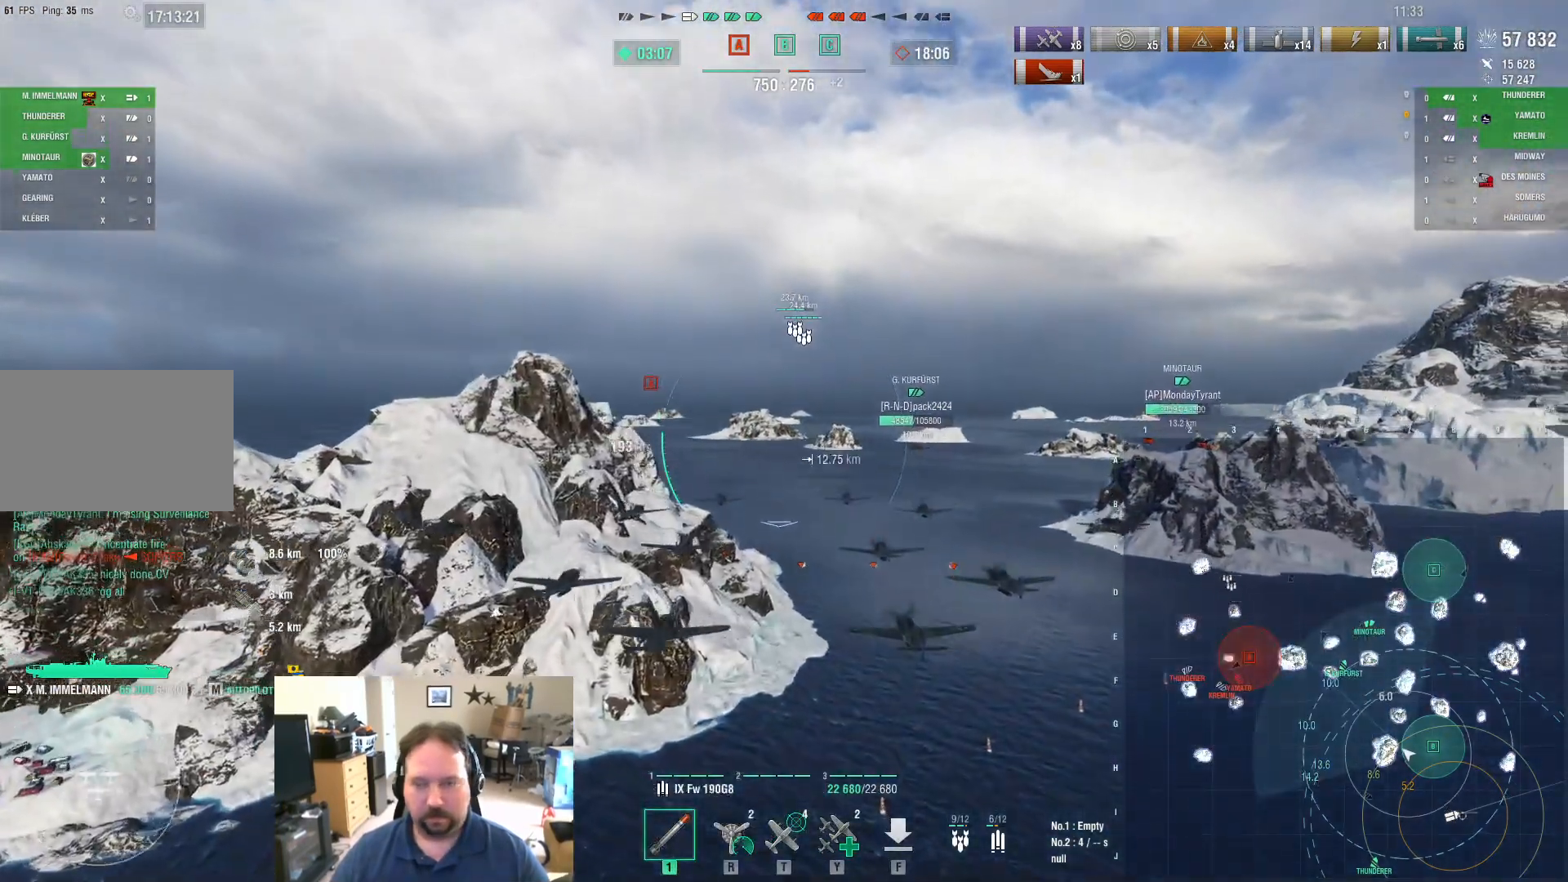
{"keys": ["w"], "mouse": [], "mouse_move": "still", "events": []}
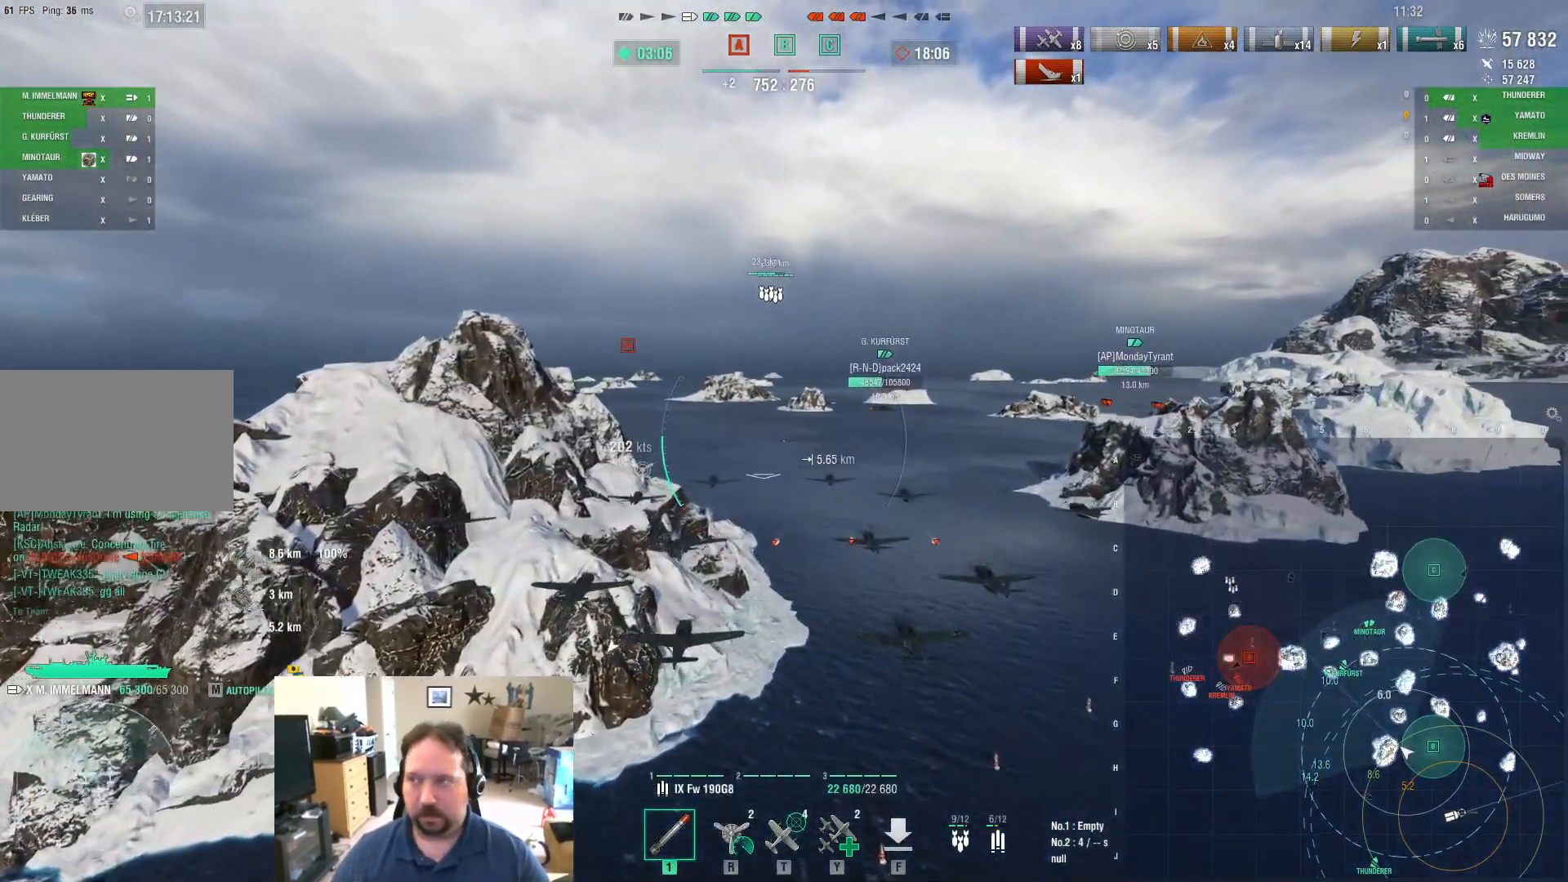
{"keys": ["w"], "mouse": [], "mouse_move": "still", "events": []}
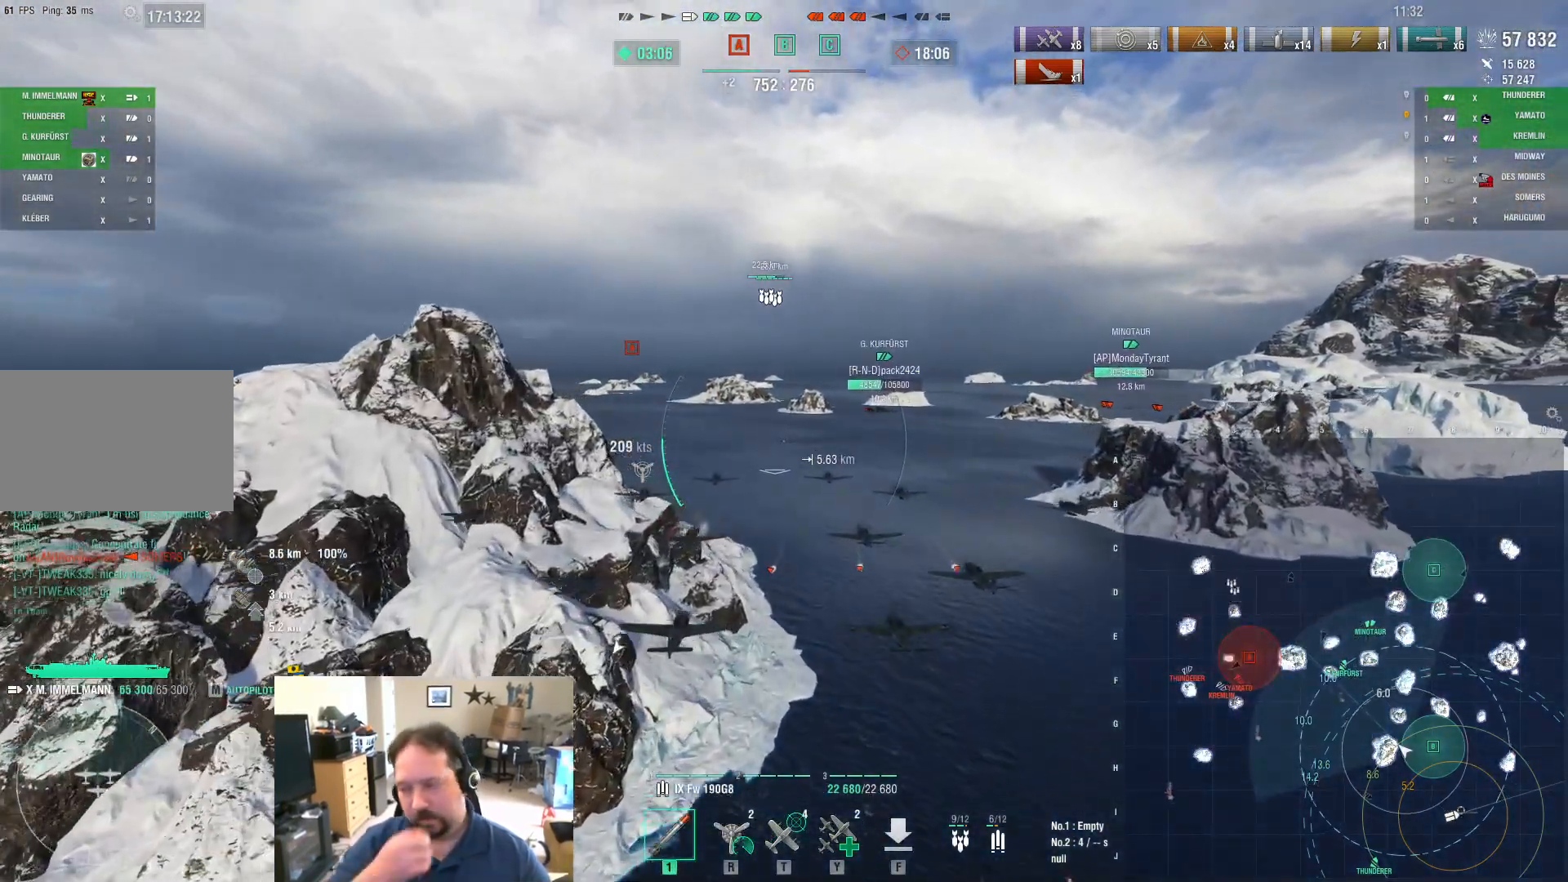
{"keys": ["w"], "mouse": [], "mouse_move": "still", "events": []}
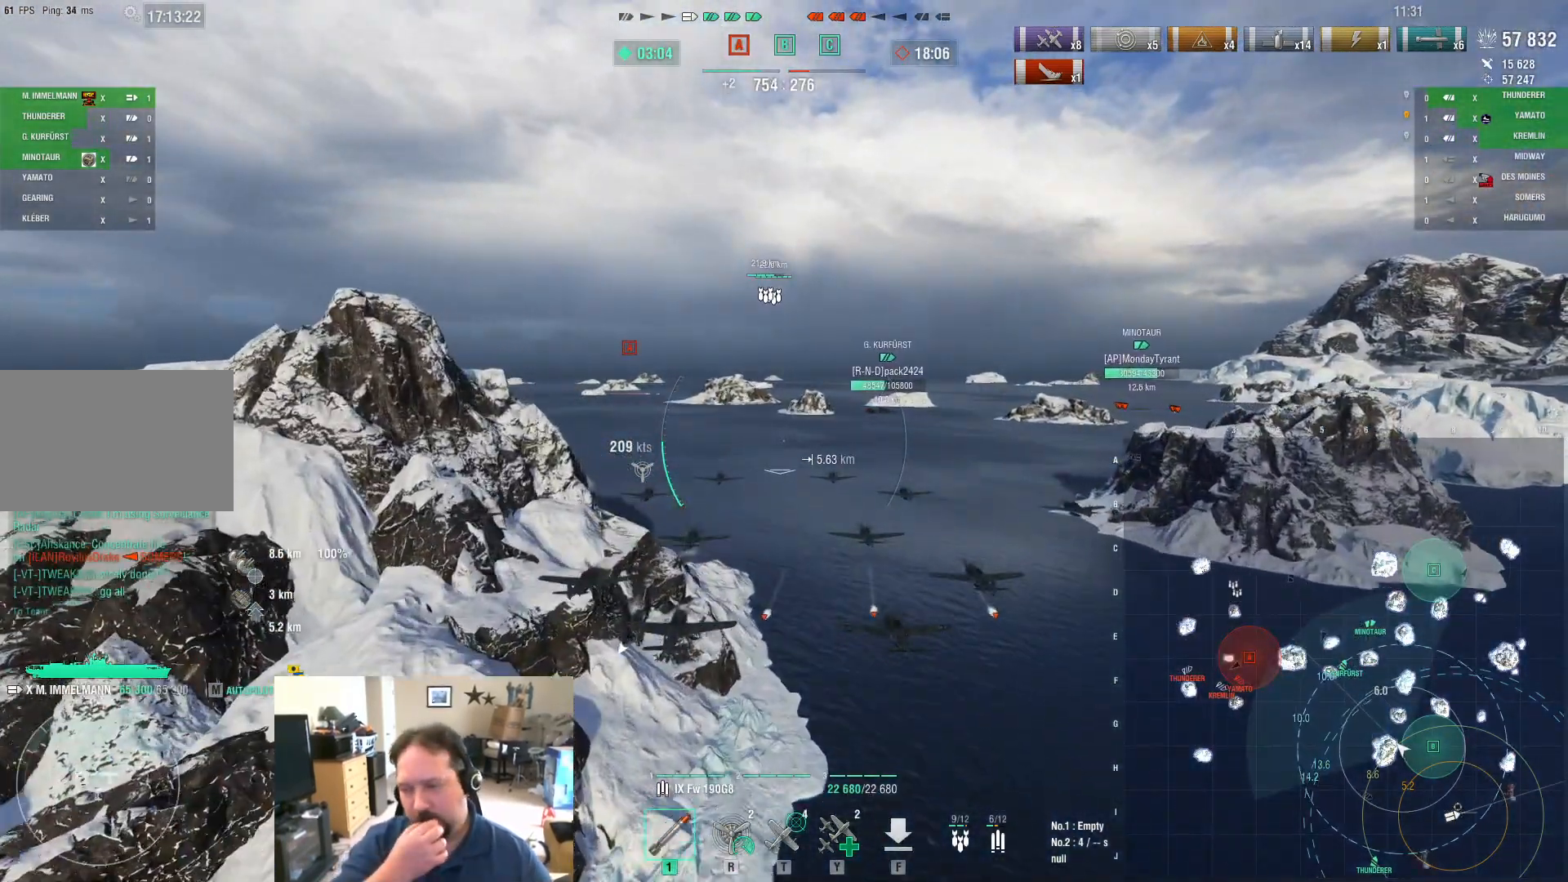
{"keys": ["w"], "mouse": [], "mouse_move": "still", "events": []}
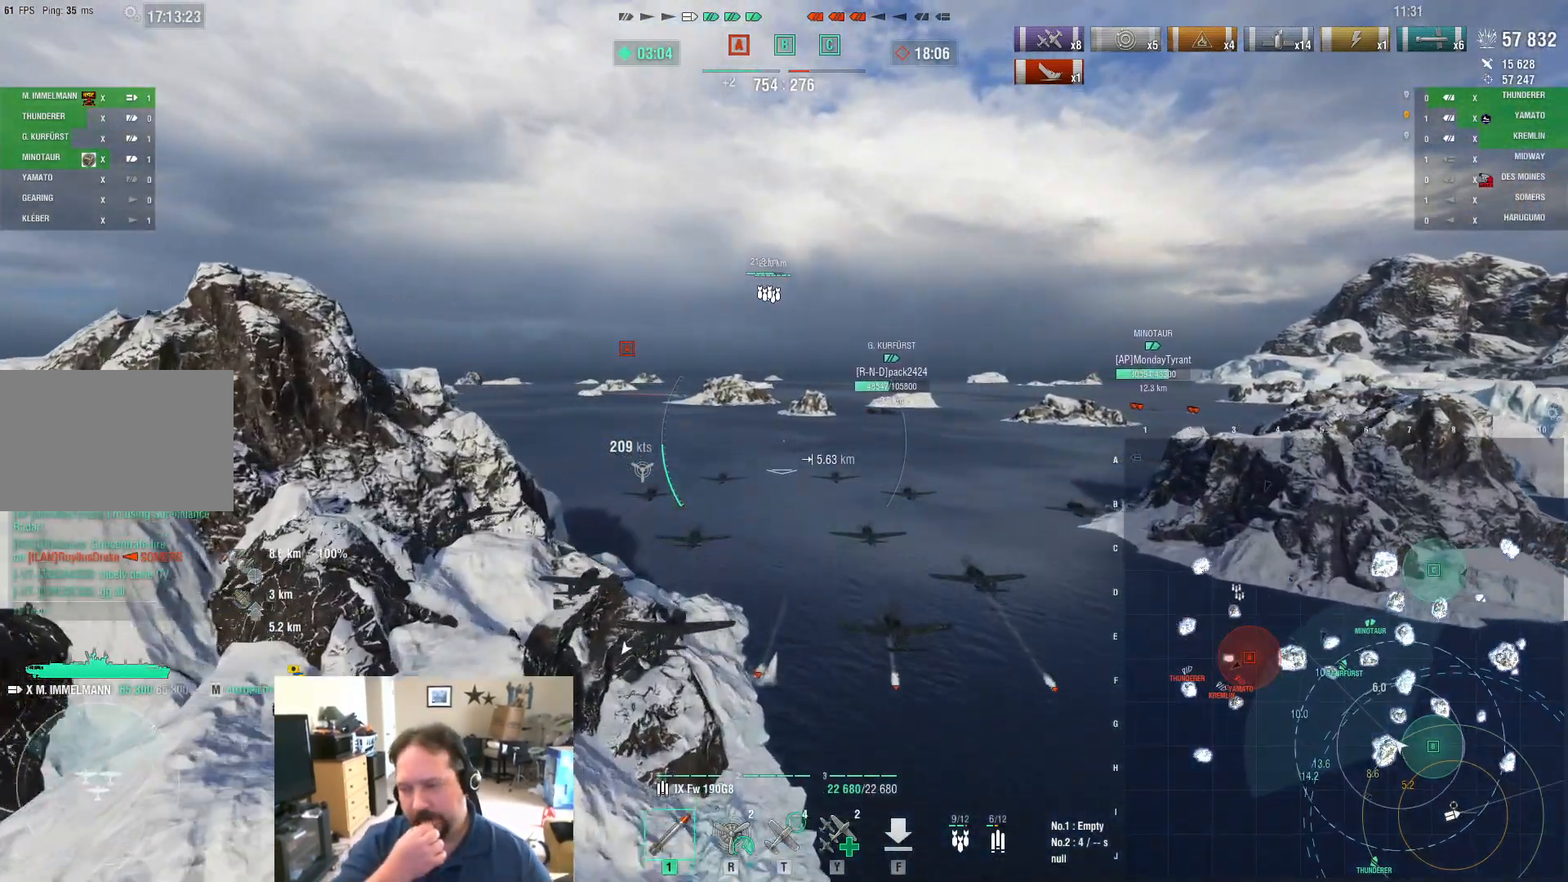
{"keys": ["w"], "mouse": [], "mouse_move": "still", "events": []}
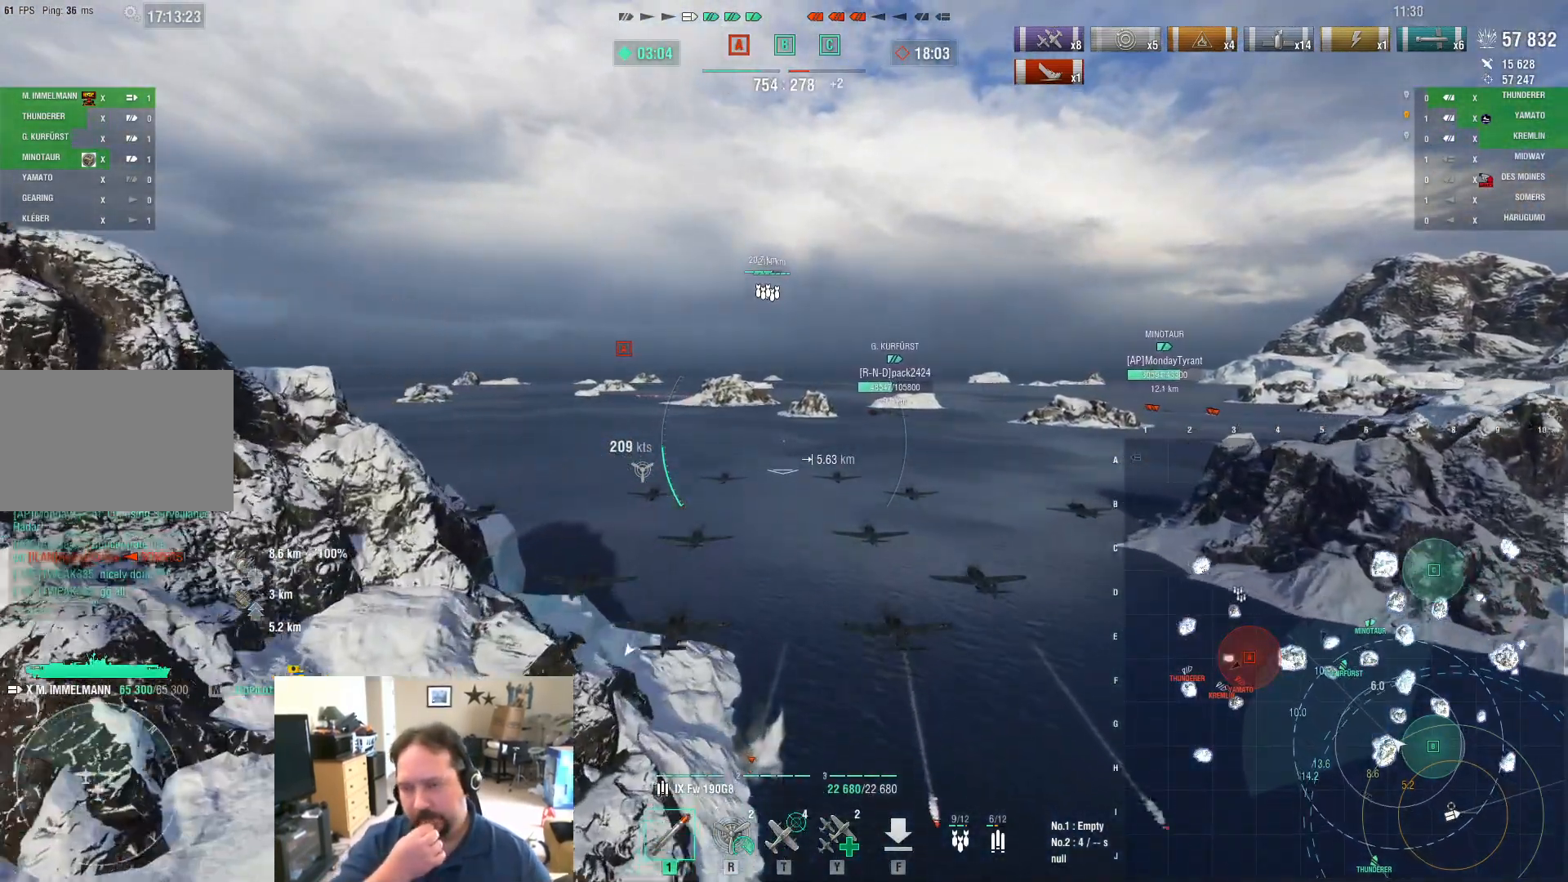
{"keys": ["w"], "mouse": [], "mouse_move": "still", "events": []}
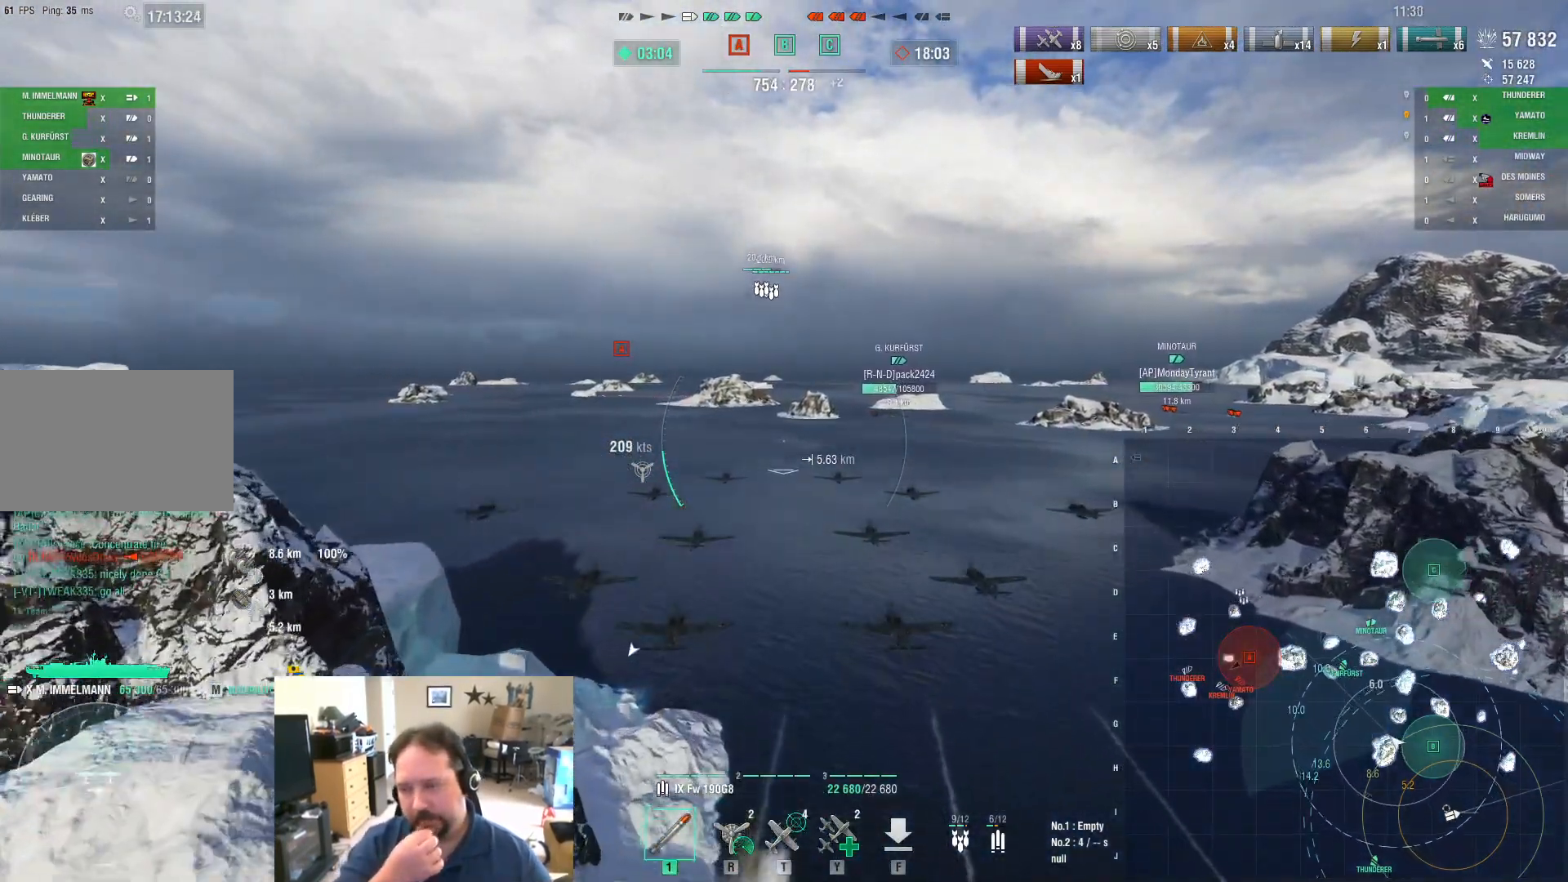
{"keys": ["w"], "mouse": [], "mouse_move": "still", "events": []}
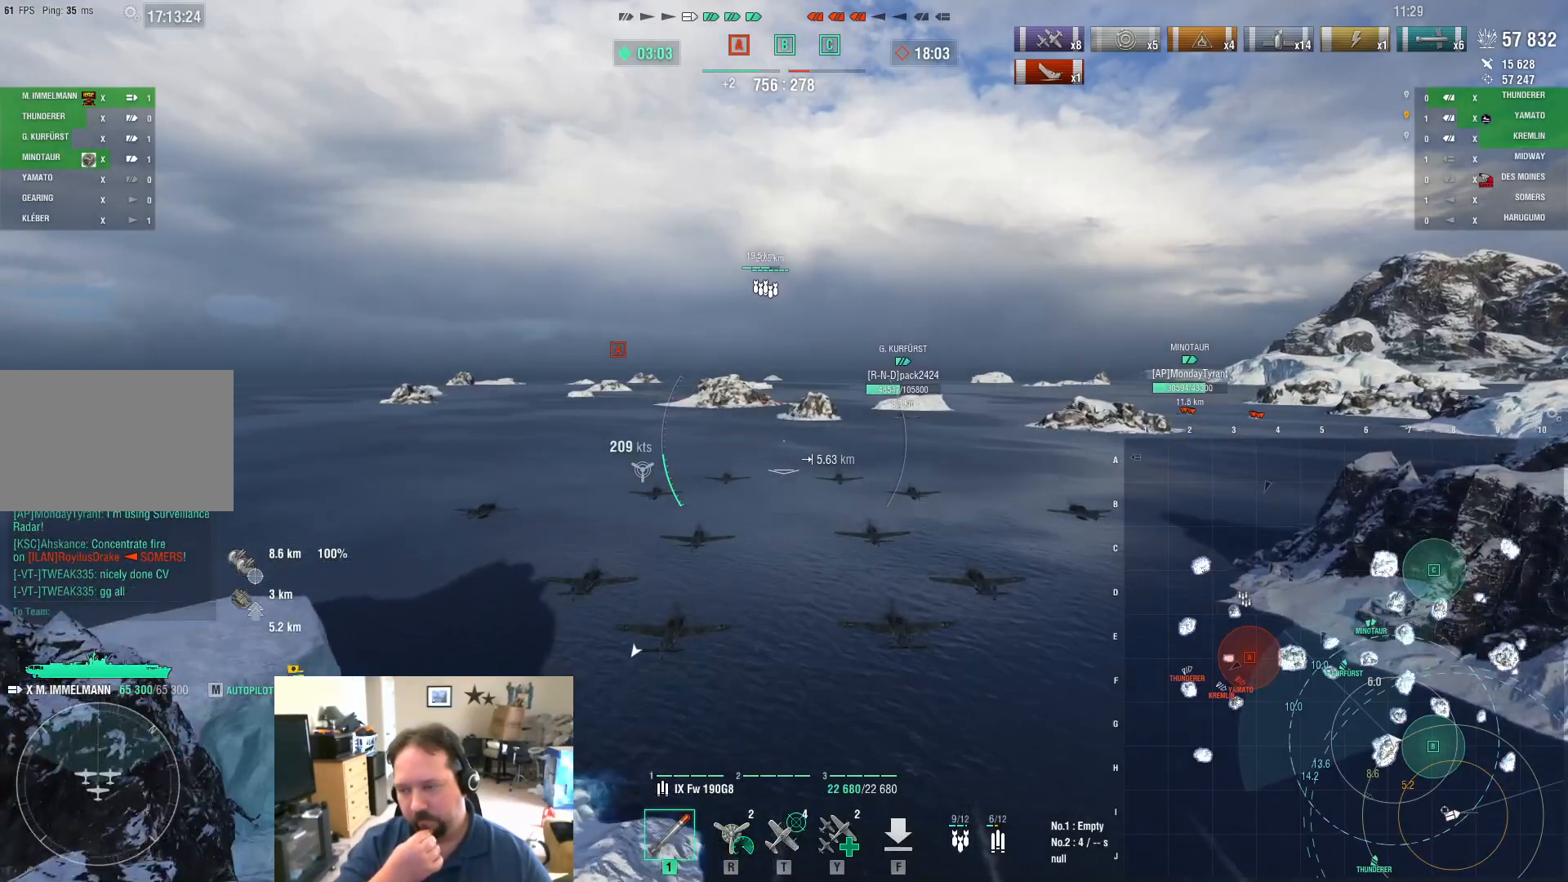
{"keys": [], "mouse": [], "mouse_move": "still", "events": [[367, "w", "up"]]}
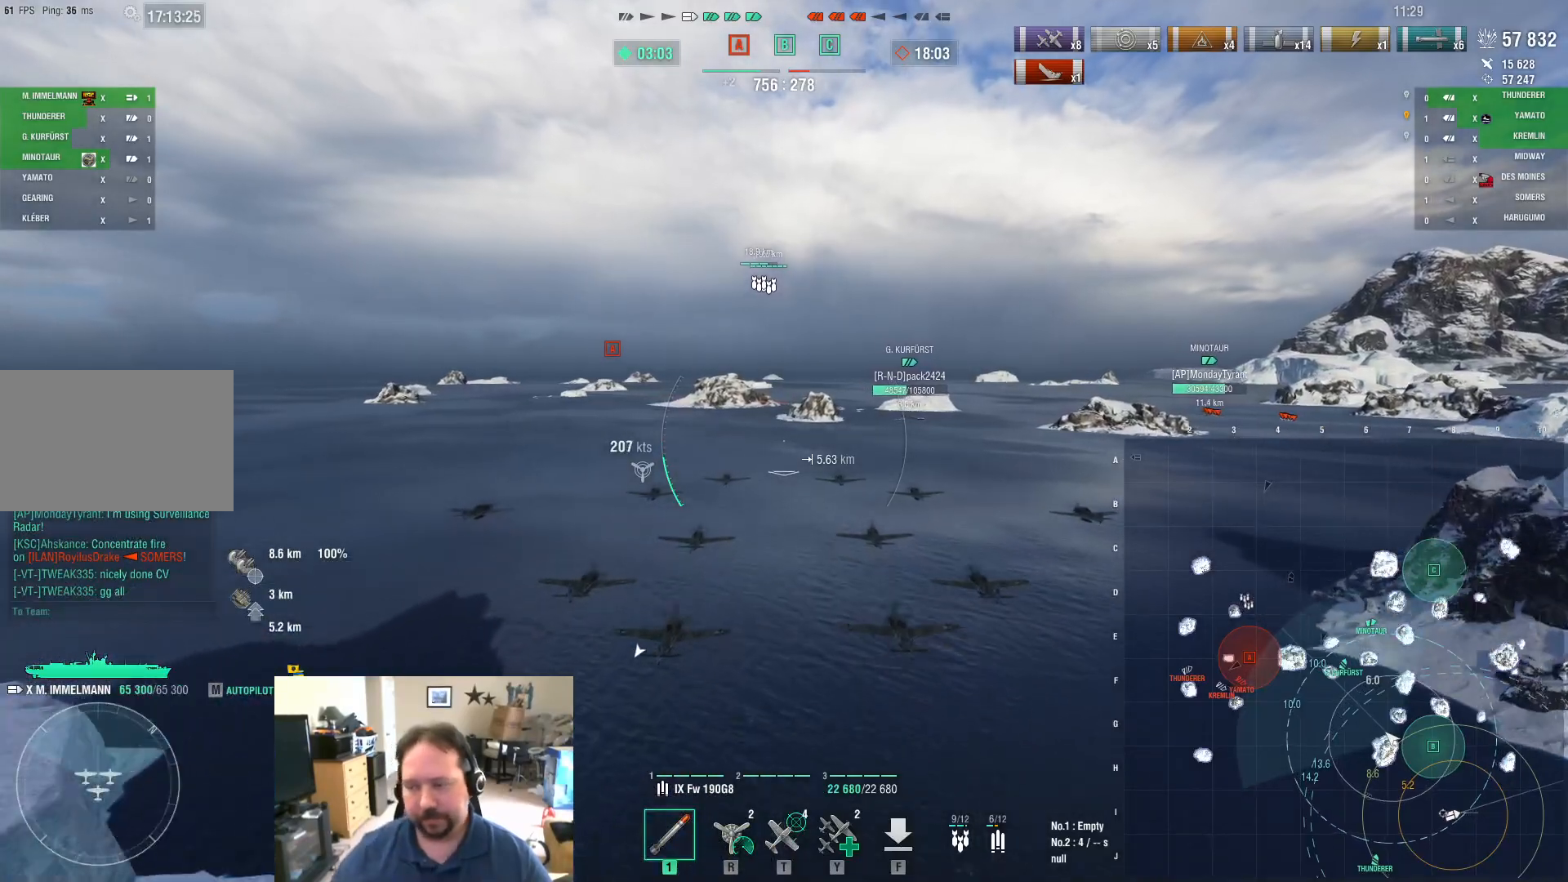
{"keys": [], "mouse": [], "mouse_move": "still", "events": []}
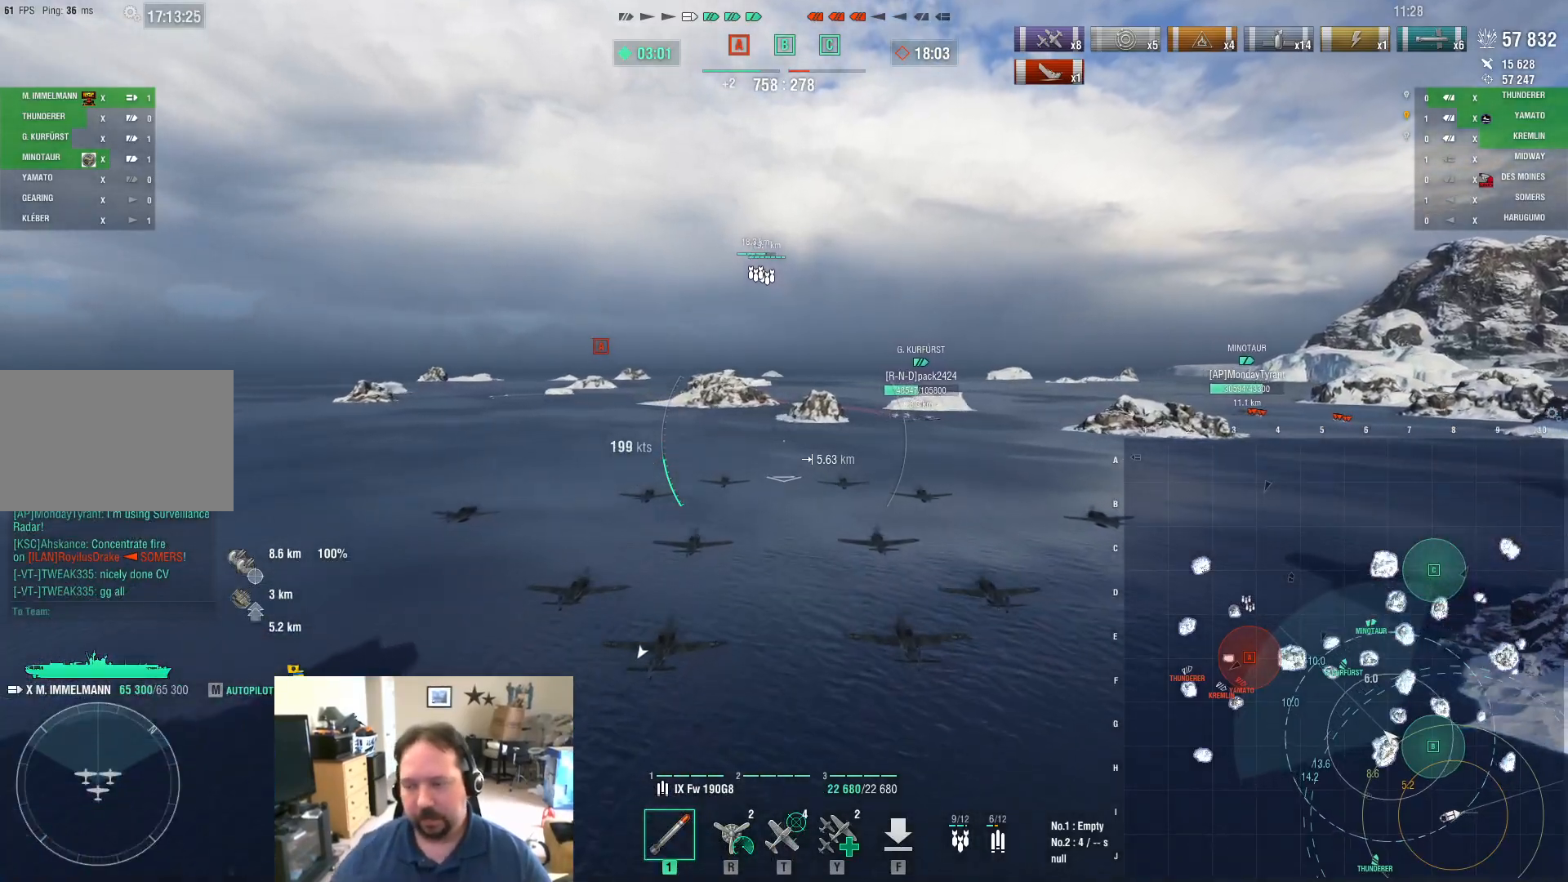
{"keys": [], "mouse": [], "mouse_move": "still", "events": []}
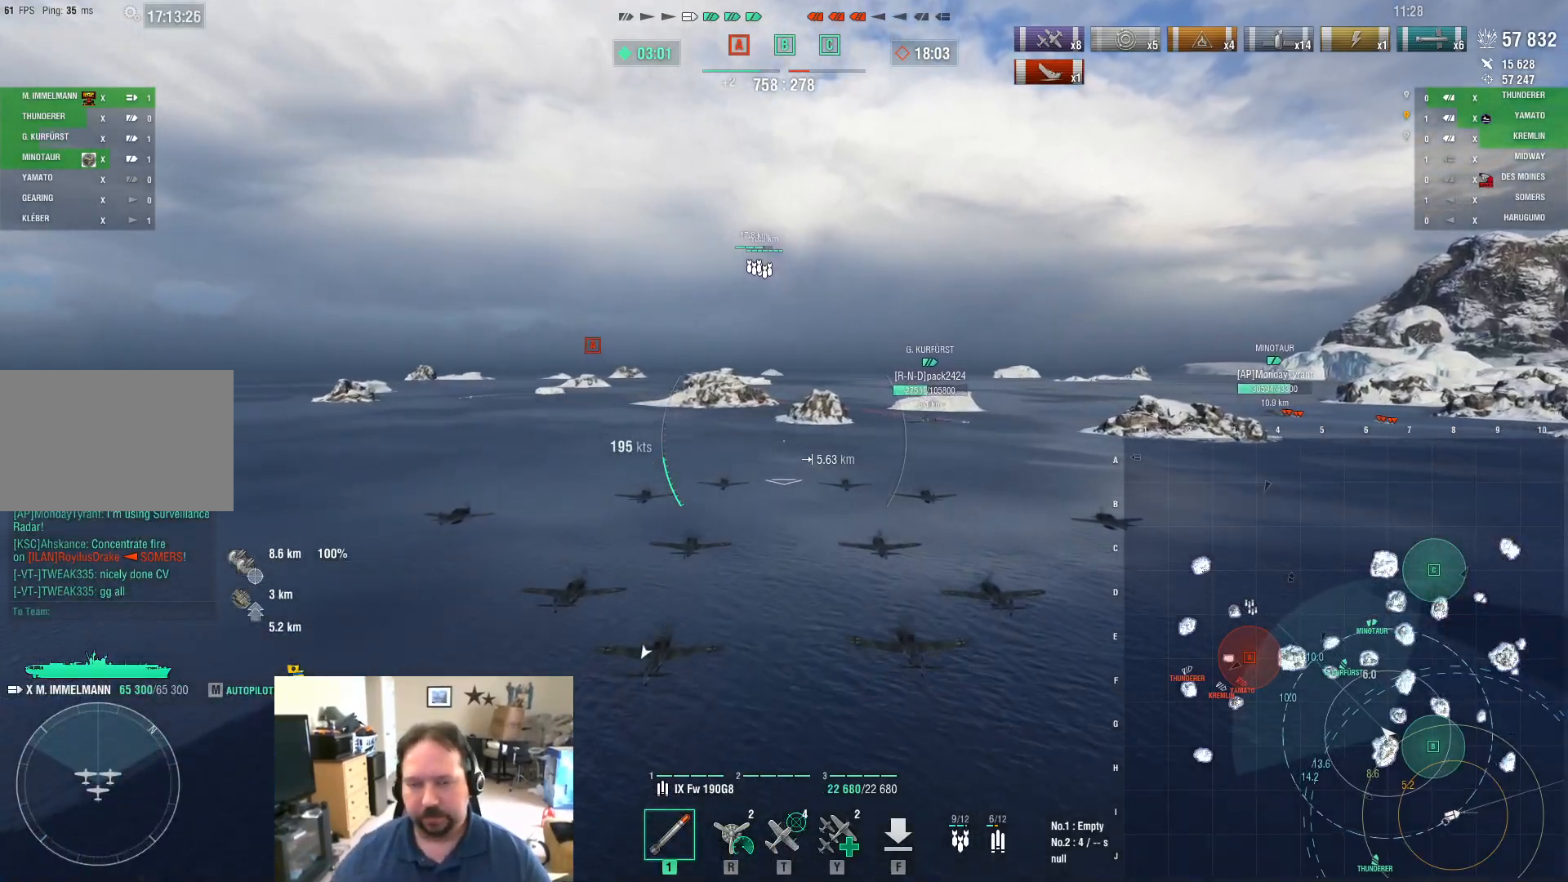
{"keys": ["w"], "mouse": [], "mouse_move": "right", "events": [[500, "w", "down"]]}
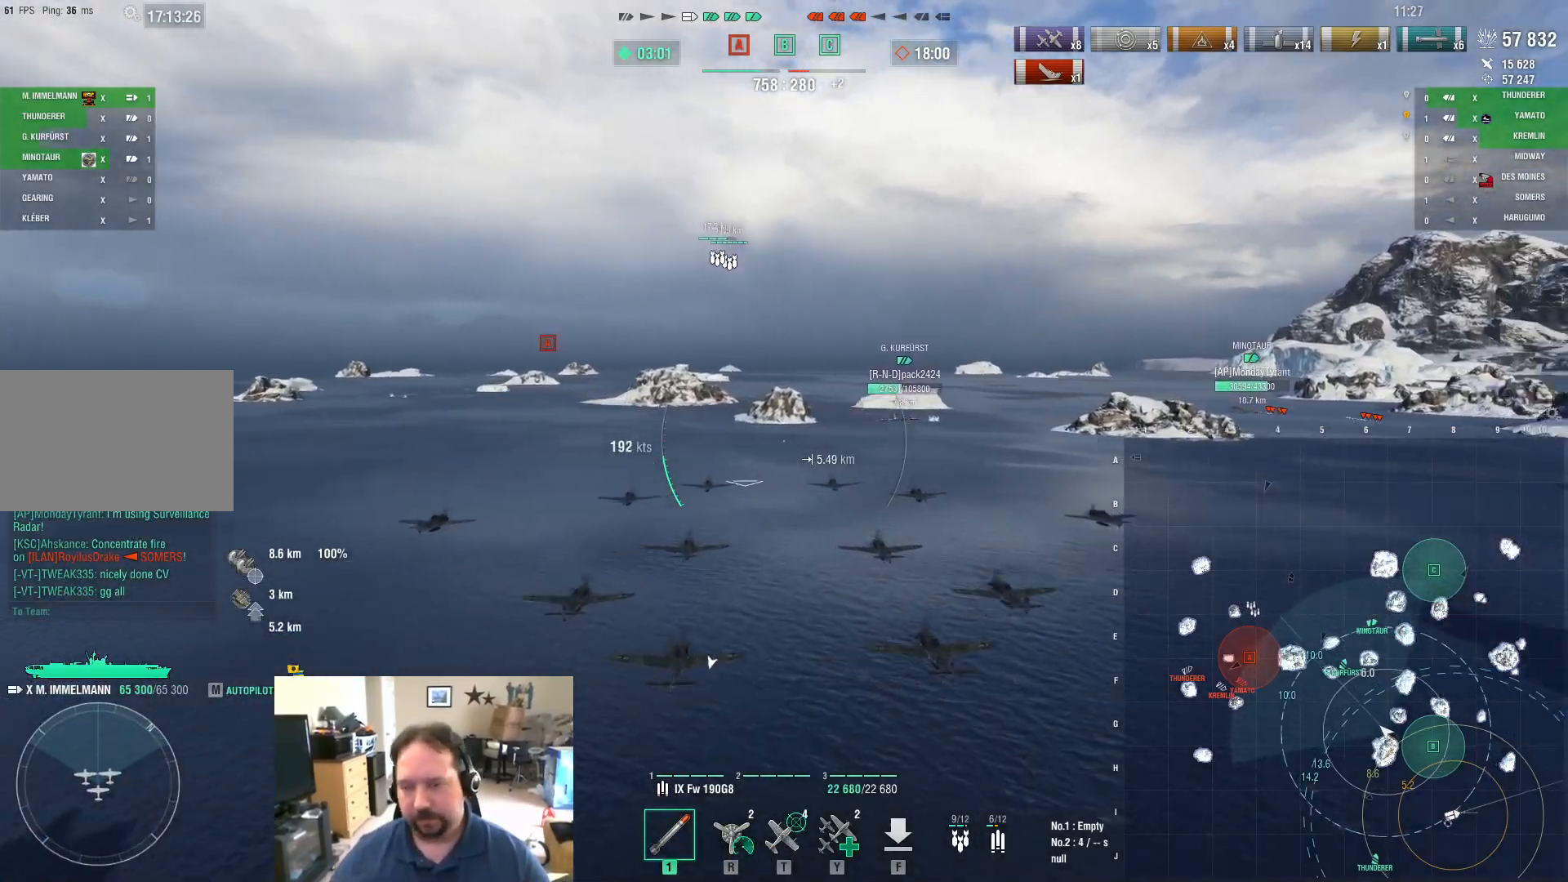
{"keys": ["w"], "mouse": [], "mouse_move": "still", "events": []}
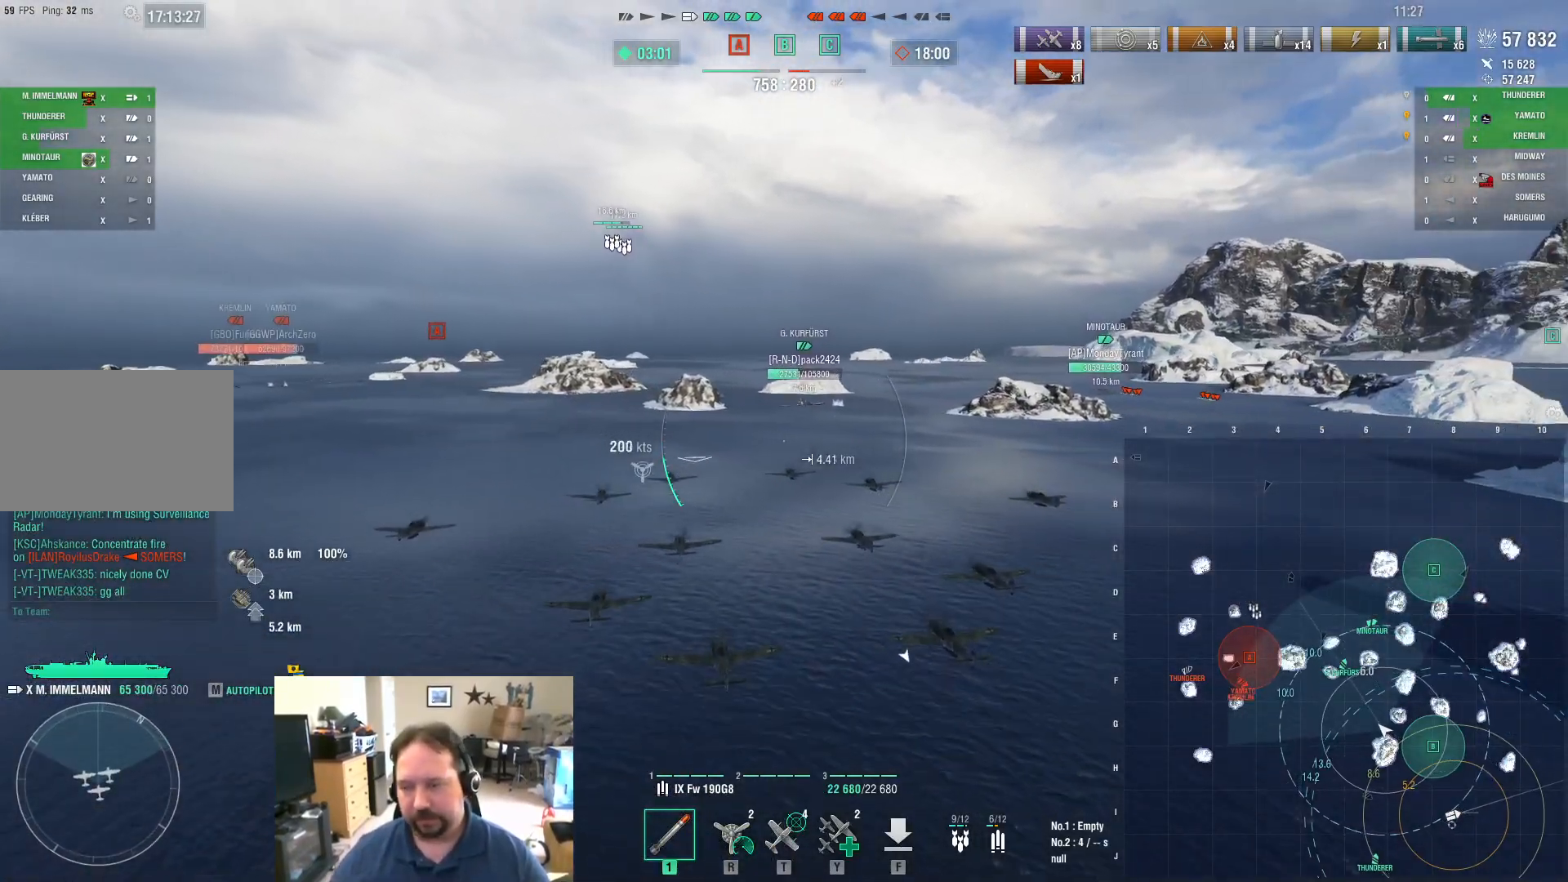
{"keys": ["ctrl", "w"], "mouse": [], "mouse_move": "right", "events": [[150, "ctrl", "down"]]}
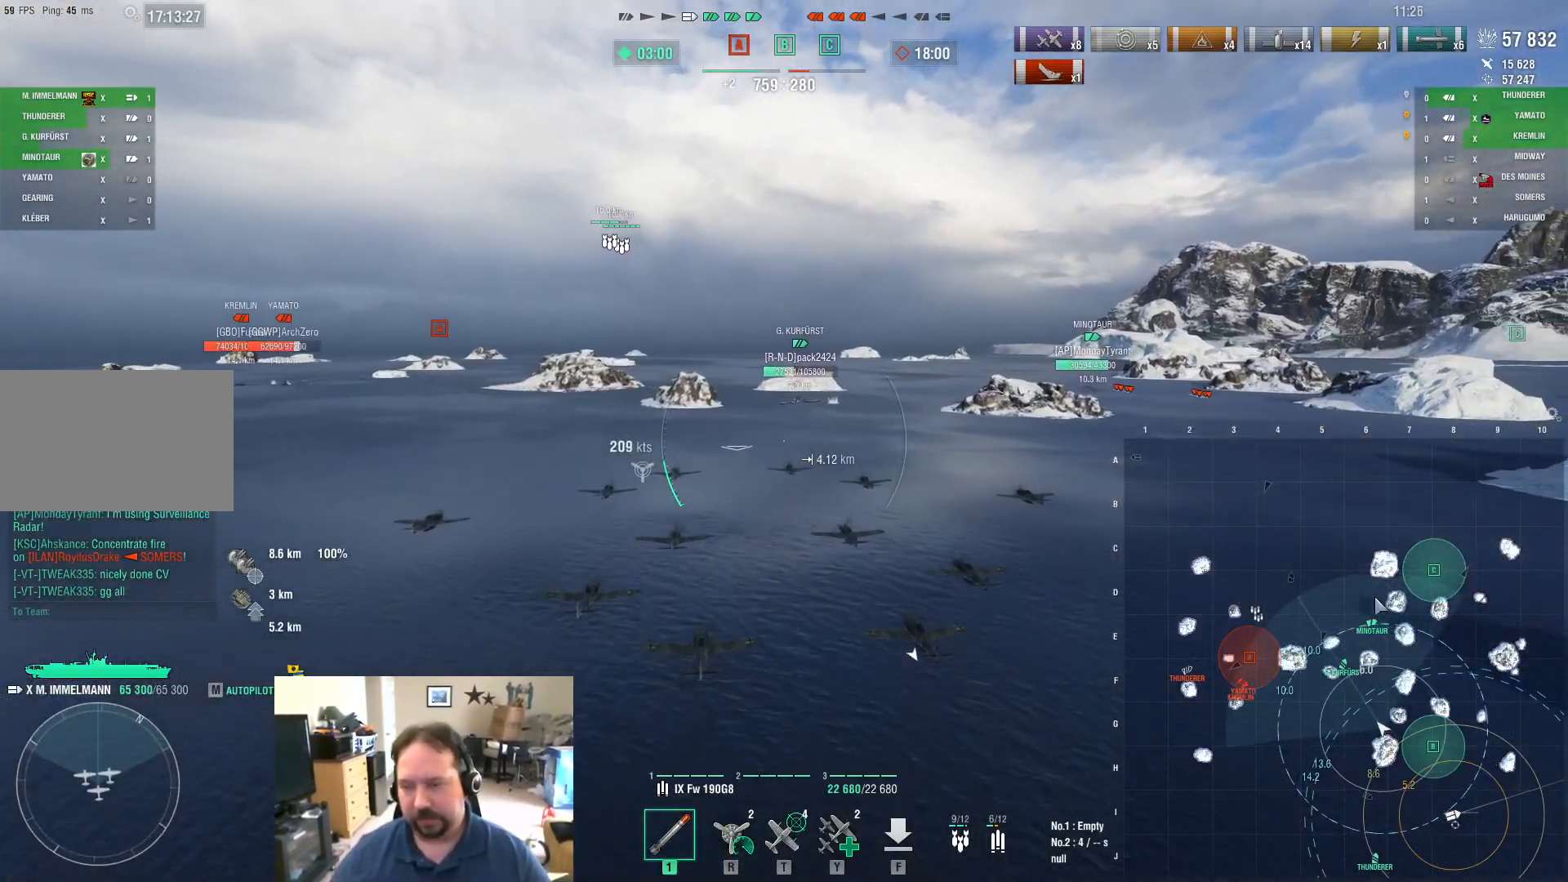
{"keys": ["ctrl", "d", "w"], "mouse": [], "mouse_move": "up-left", "events": [[184, "d", "down"]]}
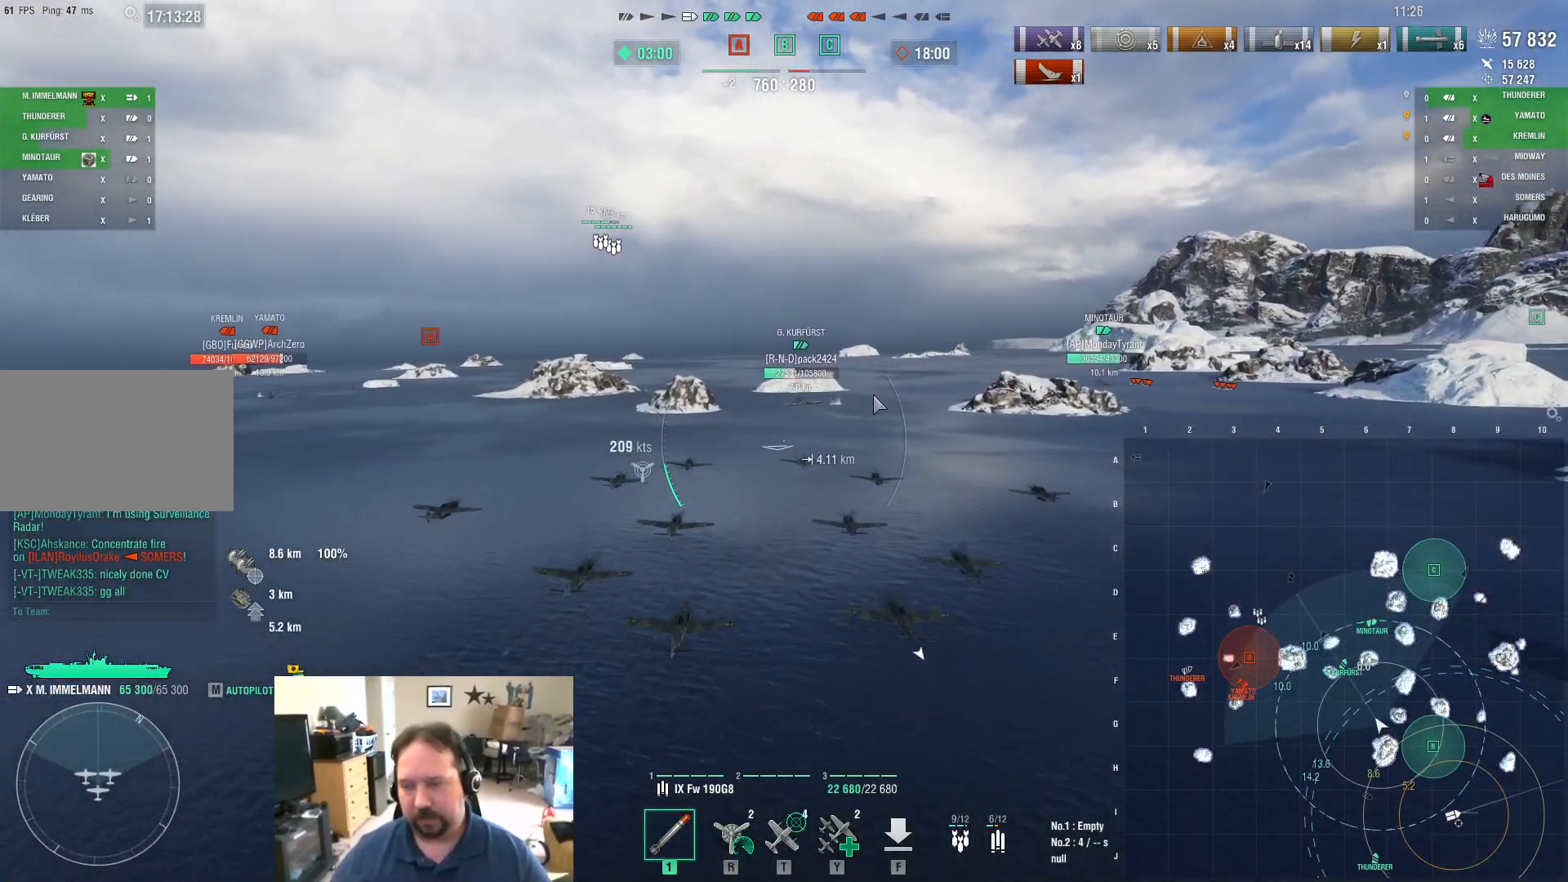
{"keys": ["ctrl", "w"], "mouse": [], "mouse_move": "right", "events": [[350, "d", "up"]]}
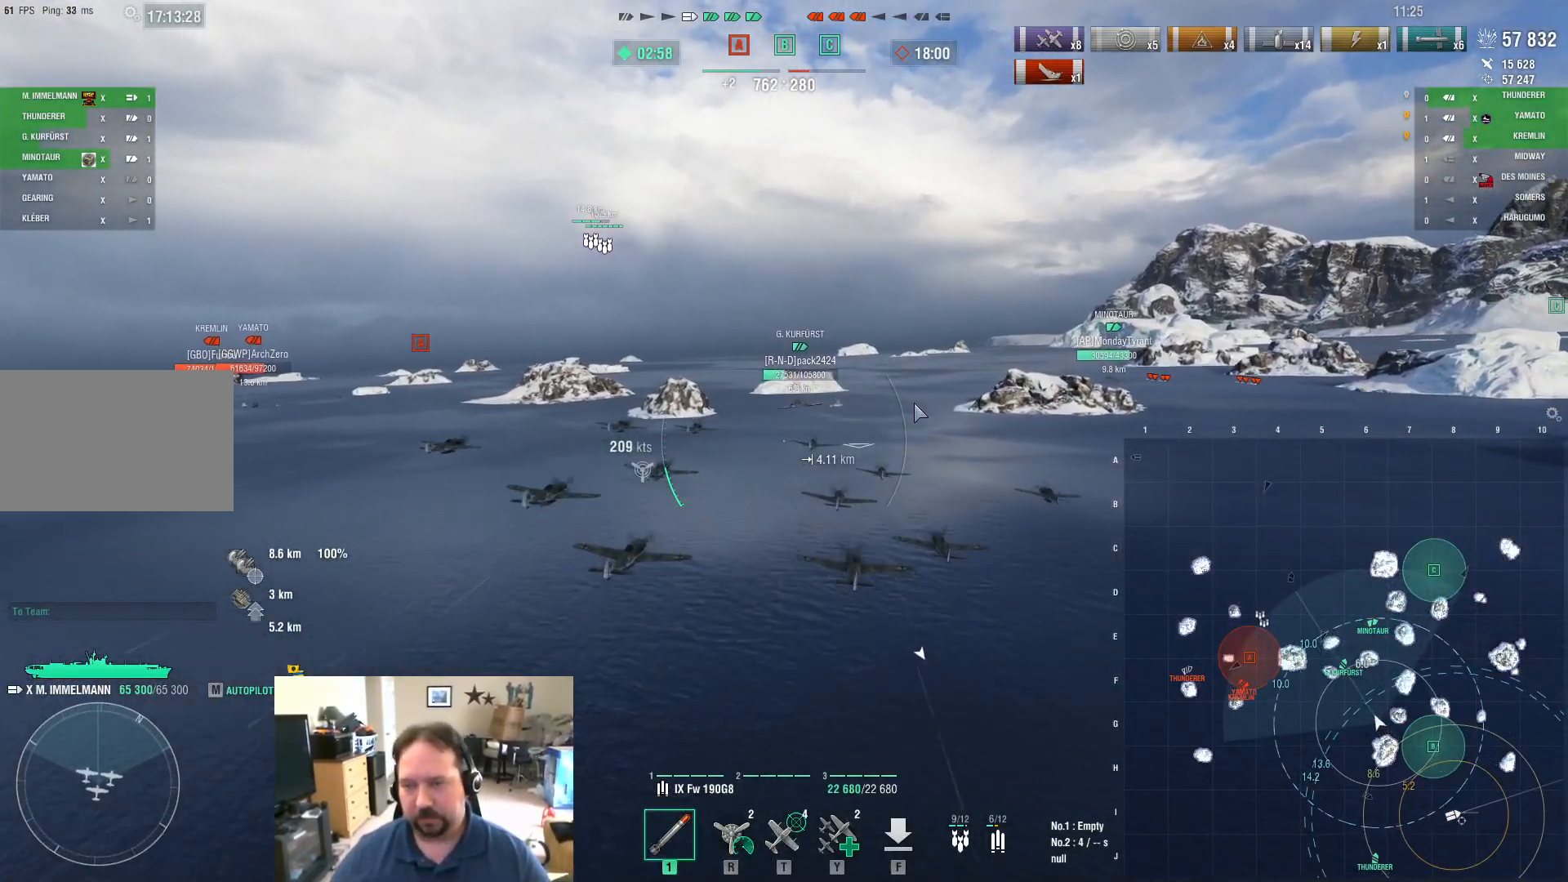
{"keys": ["ctrl", "w"], "mouse": [], "mouse_move": "down", "events": []}
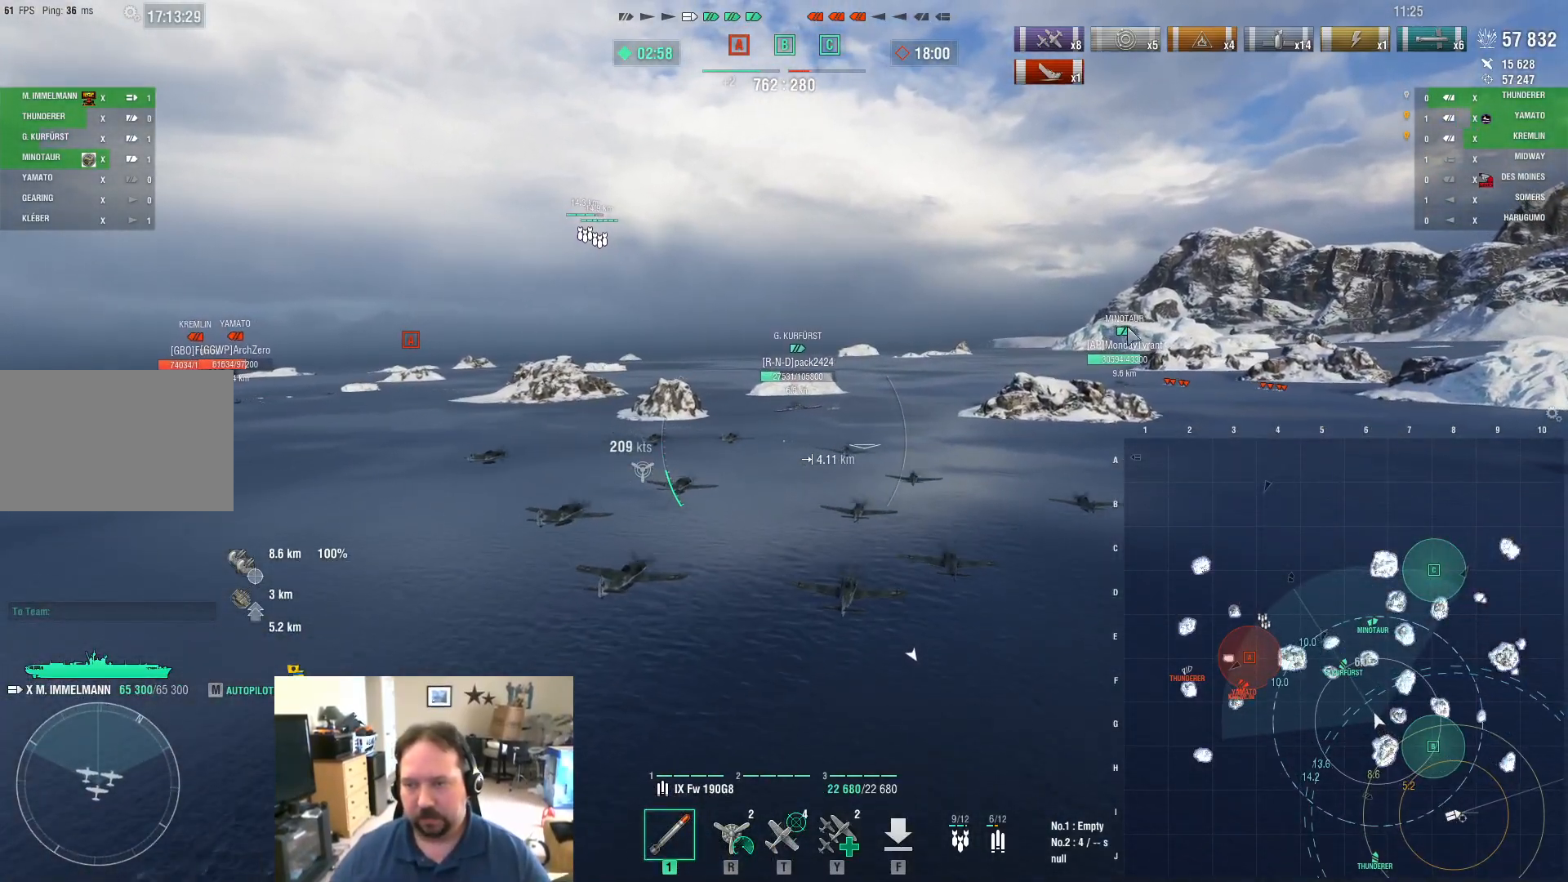
{"keys": ["ctrl", "w"], "mouse": [], "mouse_move": "still", "events": []}
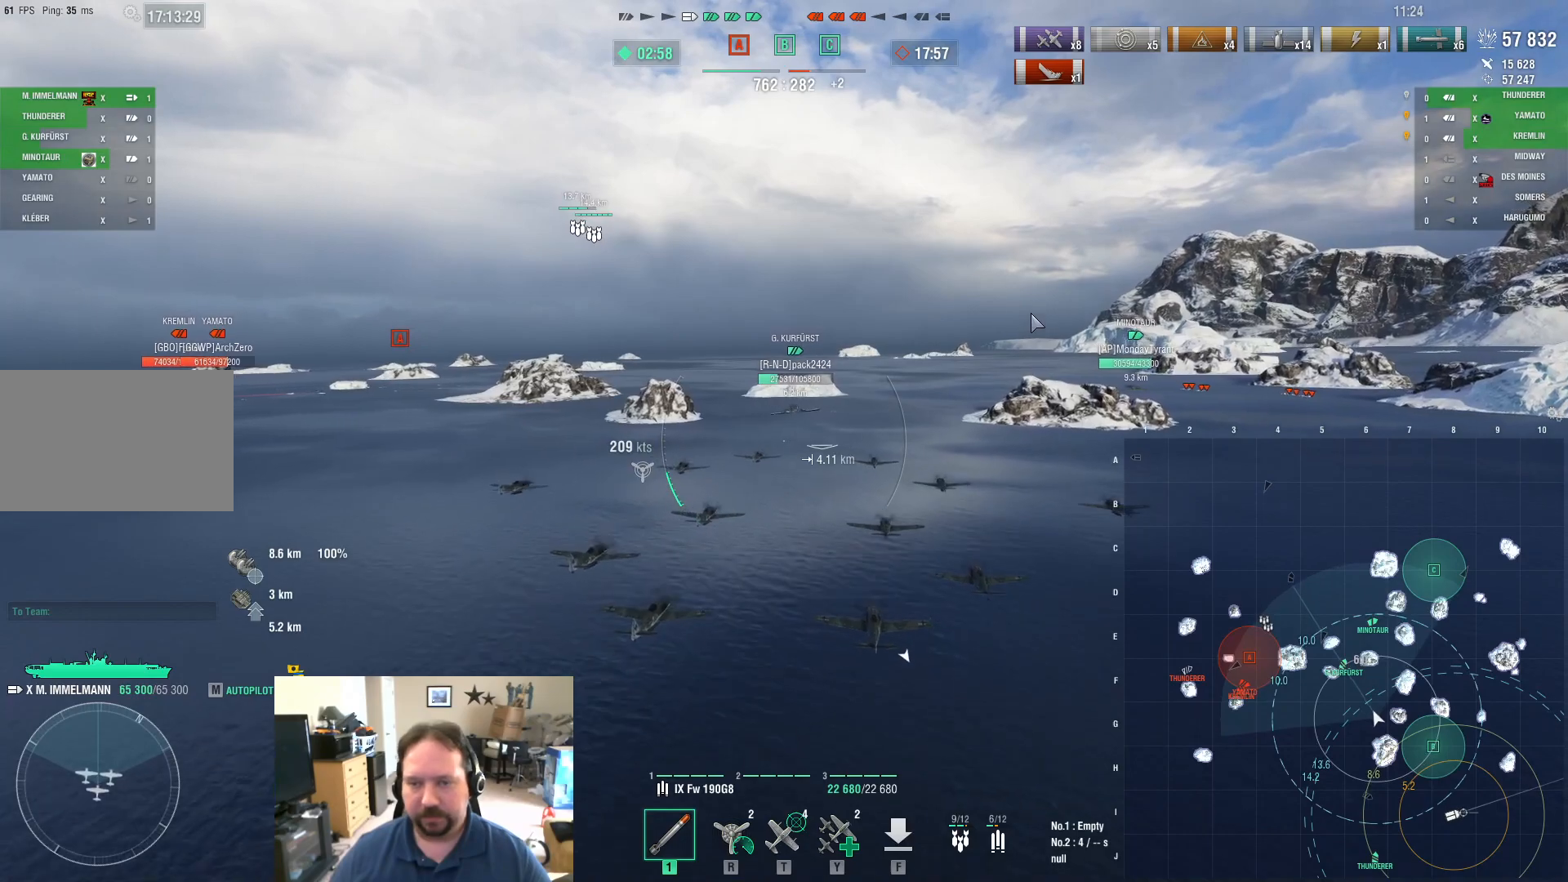
{"keys": ["ctrl", "w"], "mouse": [], "mouse_move": "still", "events": []}
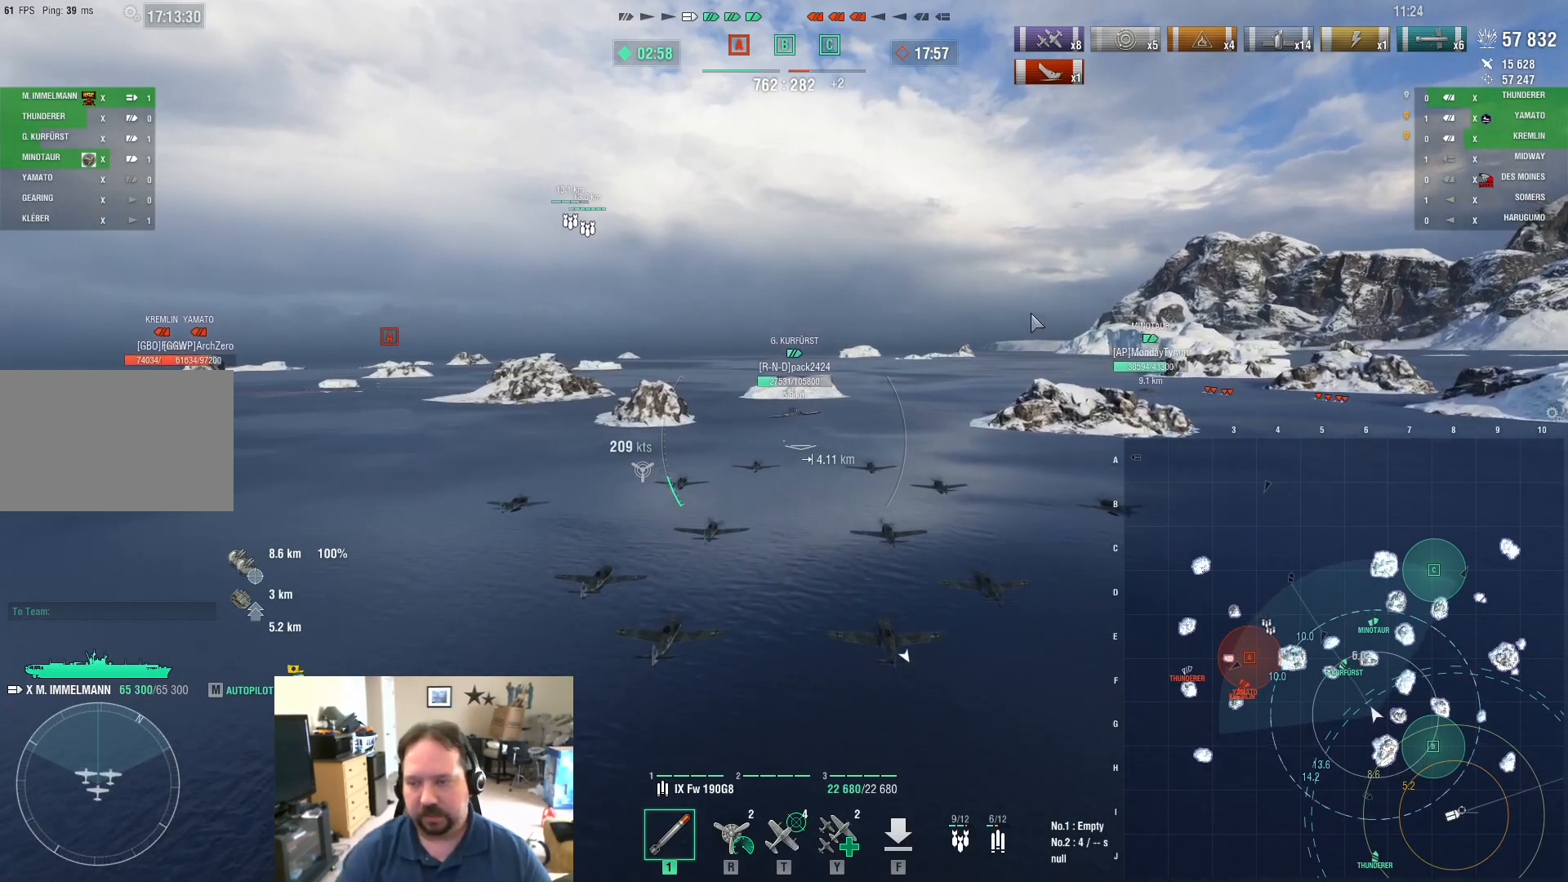
{"keys": ["ctrl", "w"], "mouse": [], "mouse_move": "still", "events": []}
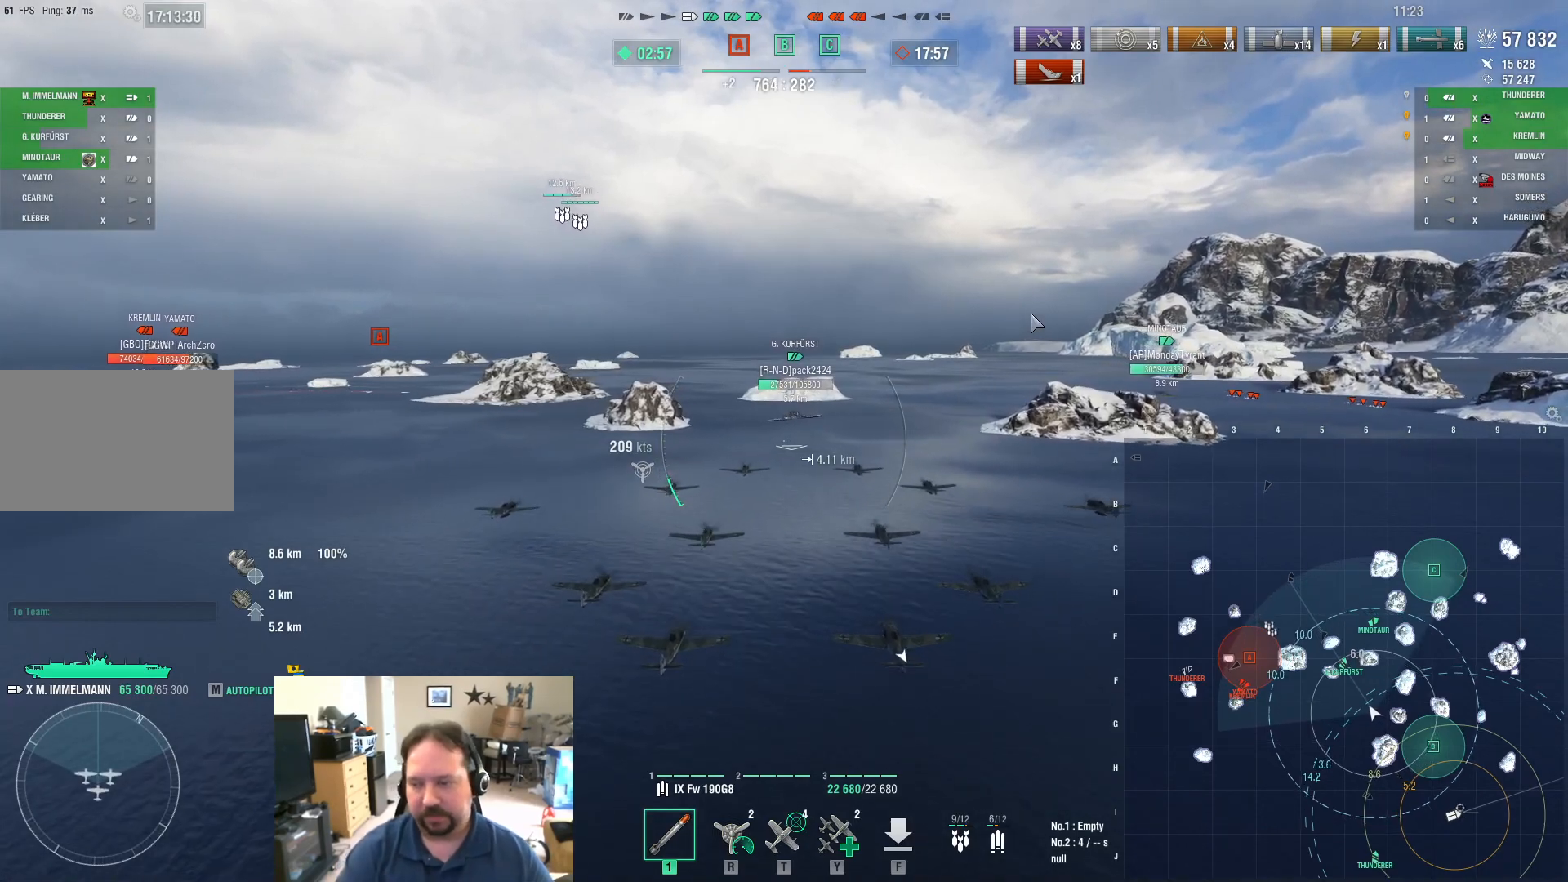
{"keys": ["ctrl", "w"], "mouse": [], "mouse_move": "still", "events": []}
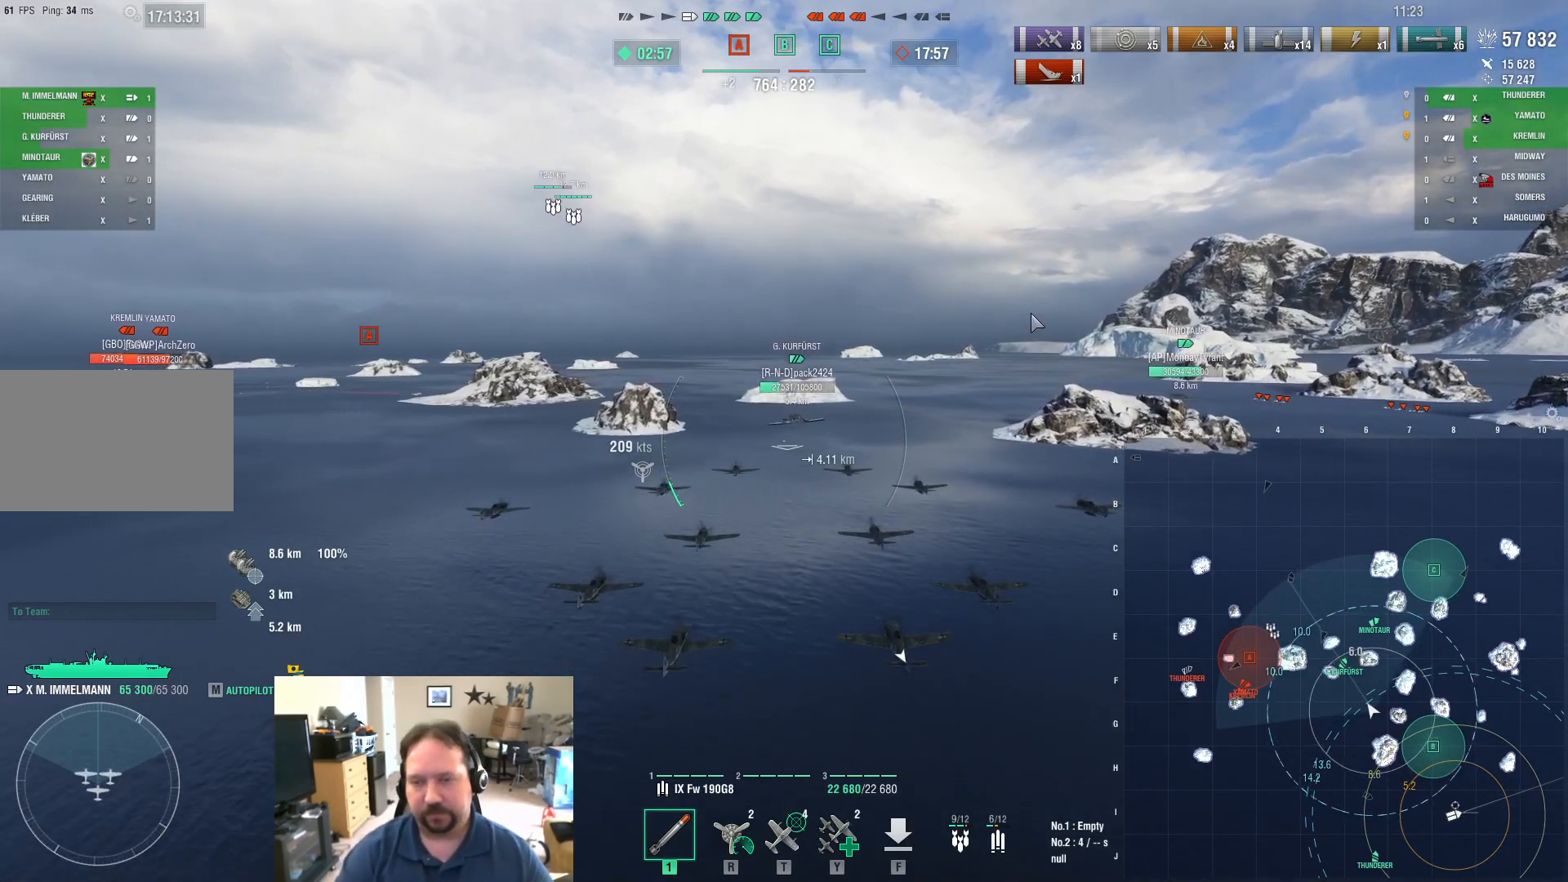
{"keys": ["w"], "mouse": [], "mouse_move": "still", "events": [[250, "ctrl", "up"]]}